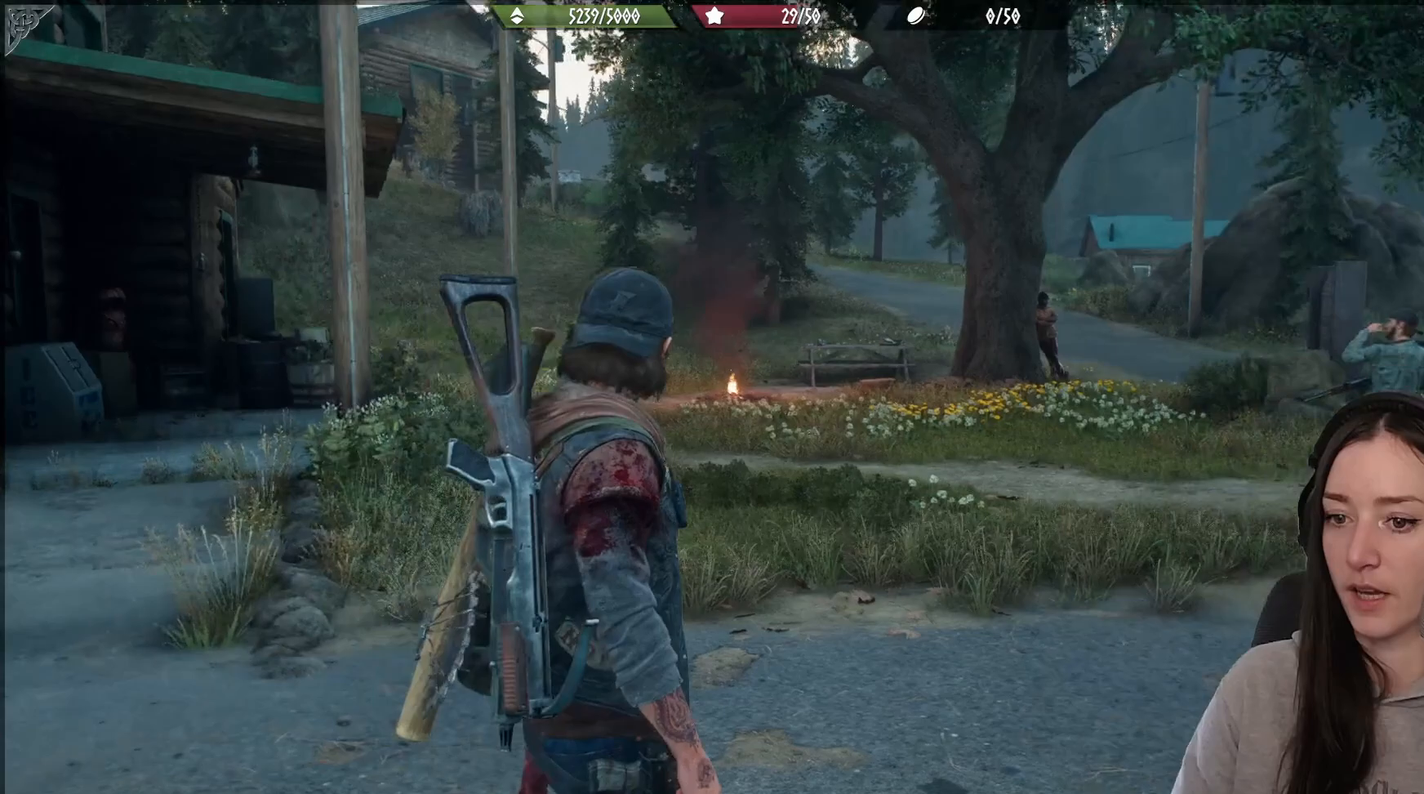
Gameplay with a controller (Xbox layout); each line is a JSON object with the inputs held at the frame after it (dt_ms = milliseconds from this image to that frame). "events" lists button and stick changes between this image and that frame as [ms after this image, input, new state], when the widget could be followed in between. Not read: R2.
{"dt_ms": 500, "buttons": [], "left_stick": "center", "right_stick": "center", "events": [[467, "right_stick", "center"]]}
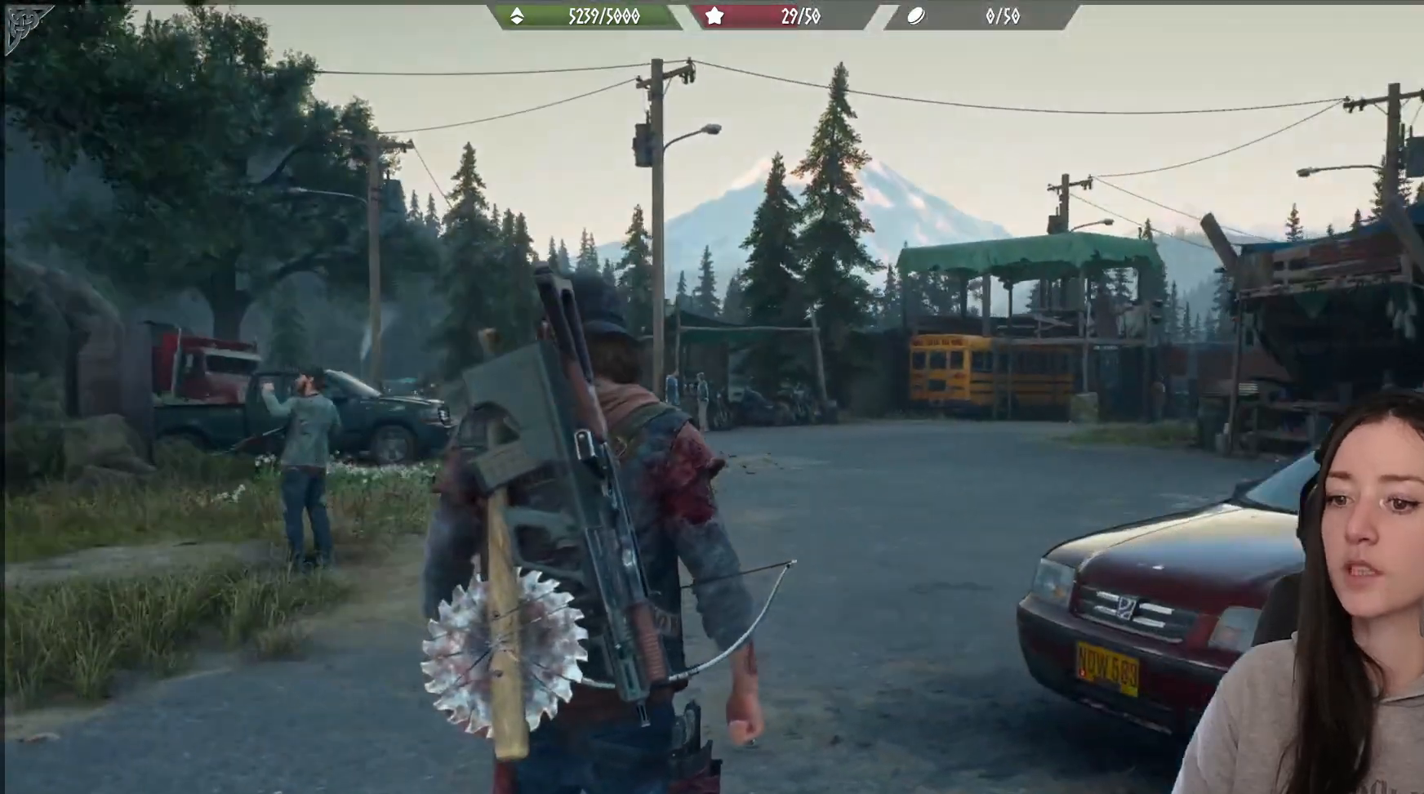
{"dt_ms": 500, "buttons": [], "left_stick": "center", "right_stick": "up-right"}
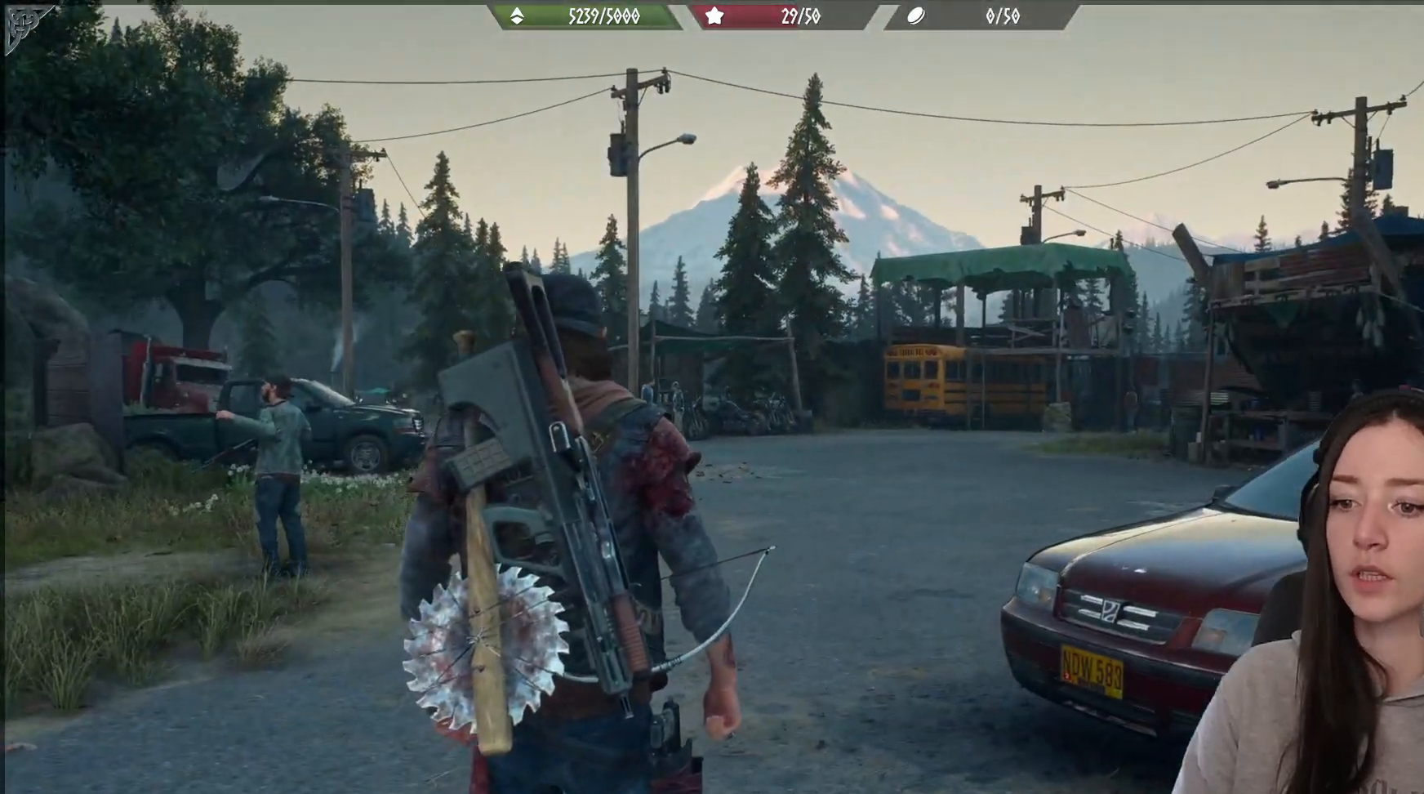
{"dt_ms": 500, "buttons": [], "left_stick": "center", "right_stick": "center", "events": [[83, "right_stick", "right"], [350, "right_stick", "center"]]}
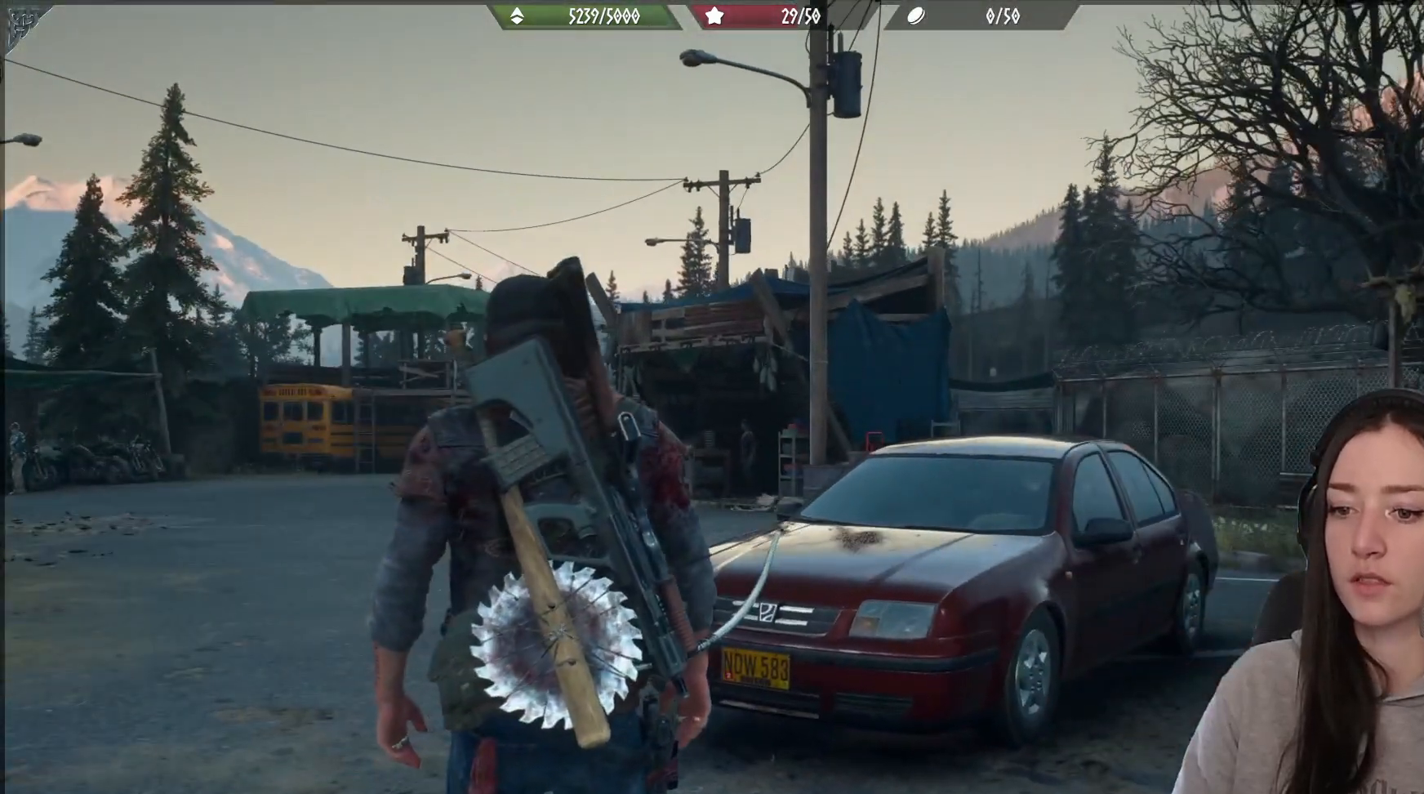
{"dt_ms": 500, "buttons": [], "left_stick": "center", "right_stick": "center", "events": []}
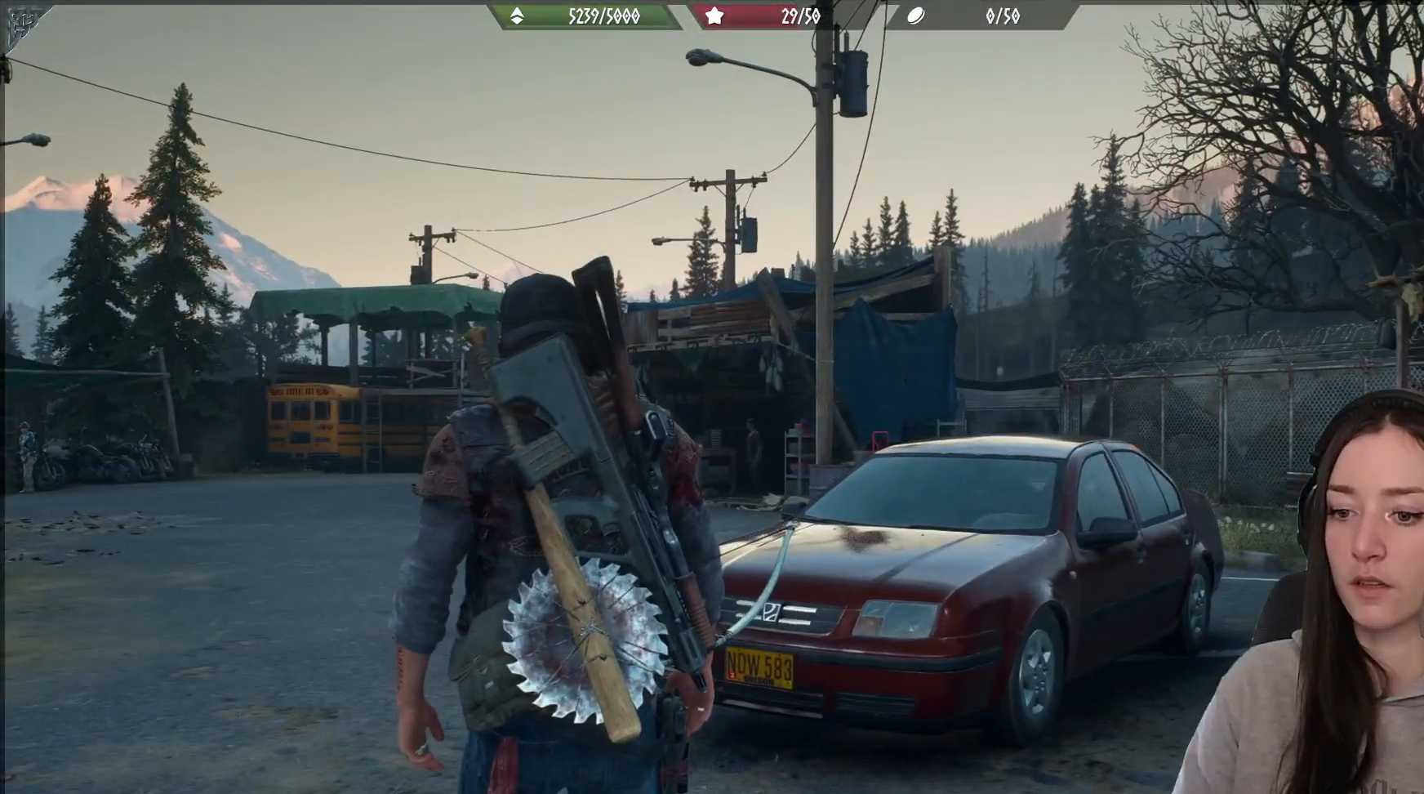
{"dt_ms": 500, "buttons": [], "left_stick": "center", "right_stick": "left", "events": [[367, "right_stick", "left"]]}
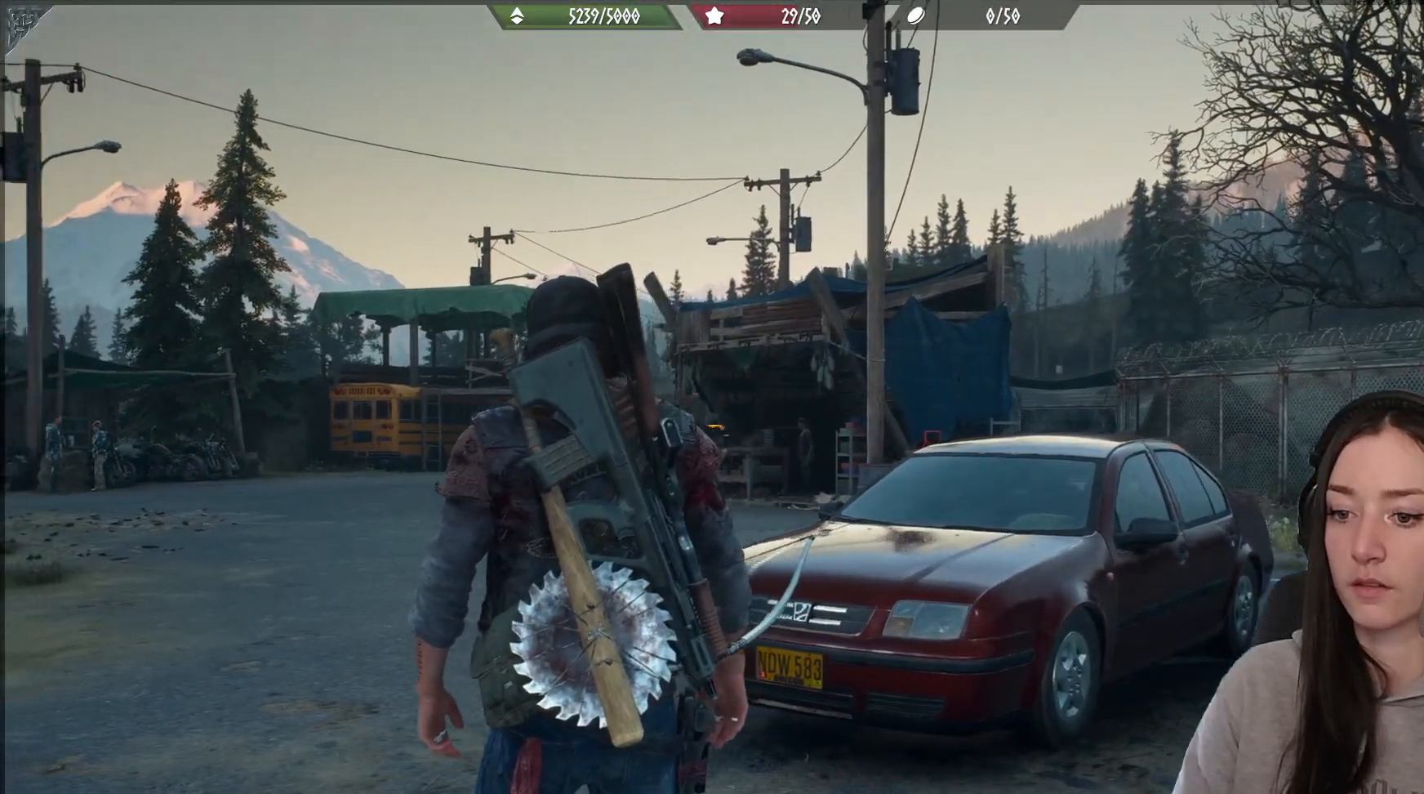
{"dt_ms": 500, "buttons": [], "left_stick": "center", "right_stick": "center", "events": [[183, "right_stick", "center"]]}
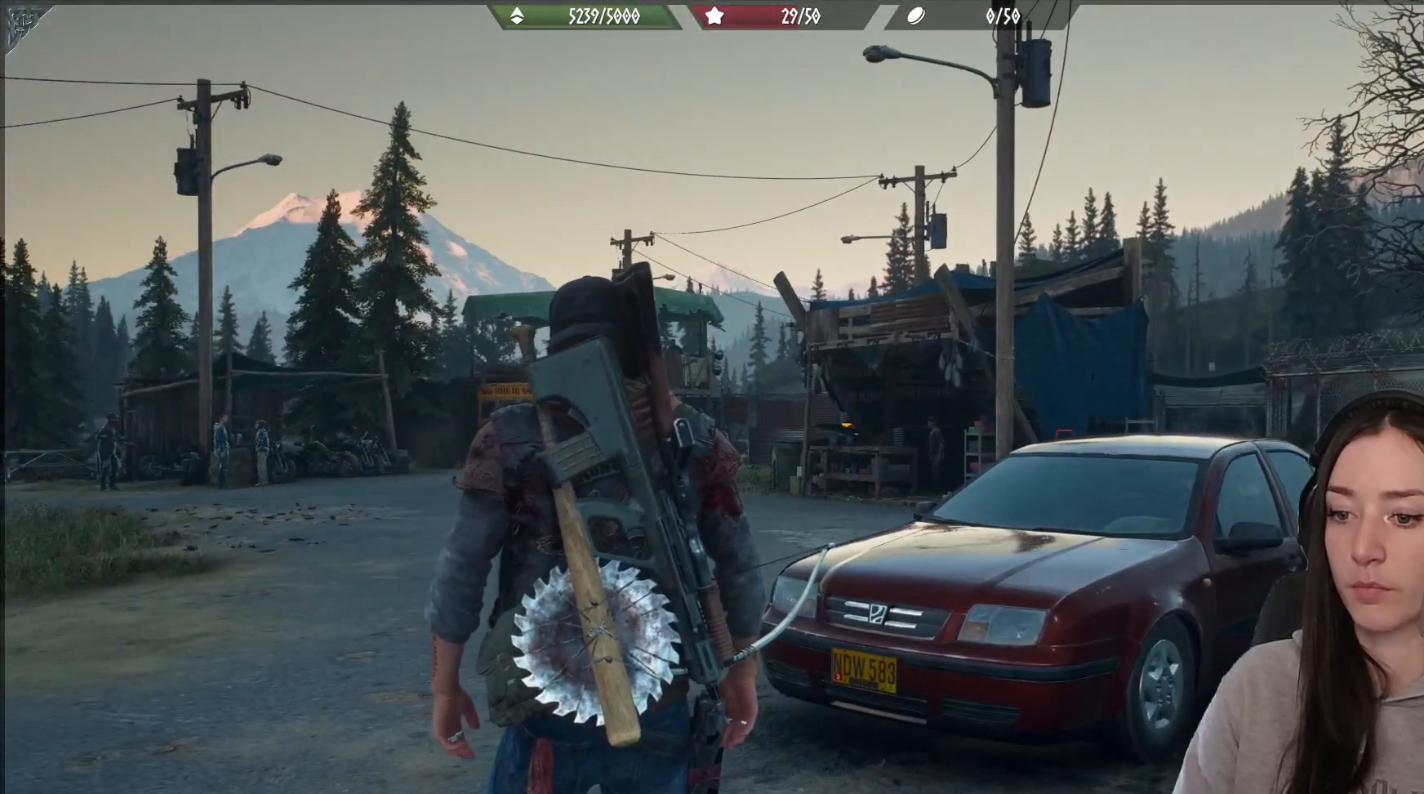
{"dt_ms": 500, "buttons": [], "left_stick": "center", "right_stick": "left", "events": [[117, "right_stick", "down-left"], [317, "right_stick", "left"]]}
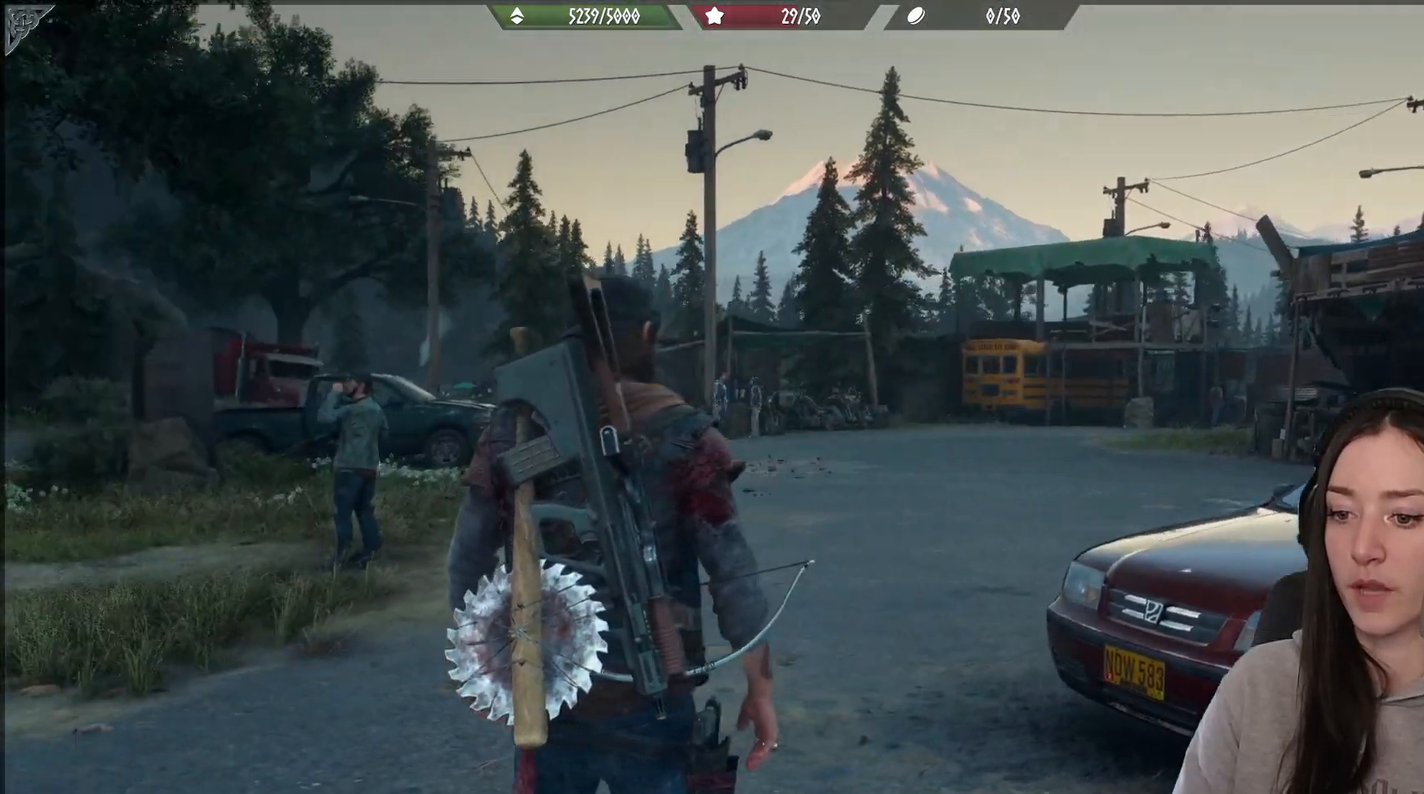
{"dt_ms": 500, "buttons": [], "left_stick": "center", "right_stick": "right", "events": [[100, "right_stick", "center"], [367, "right_stick", "right"]]}
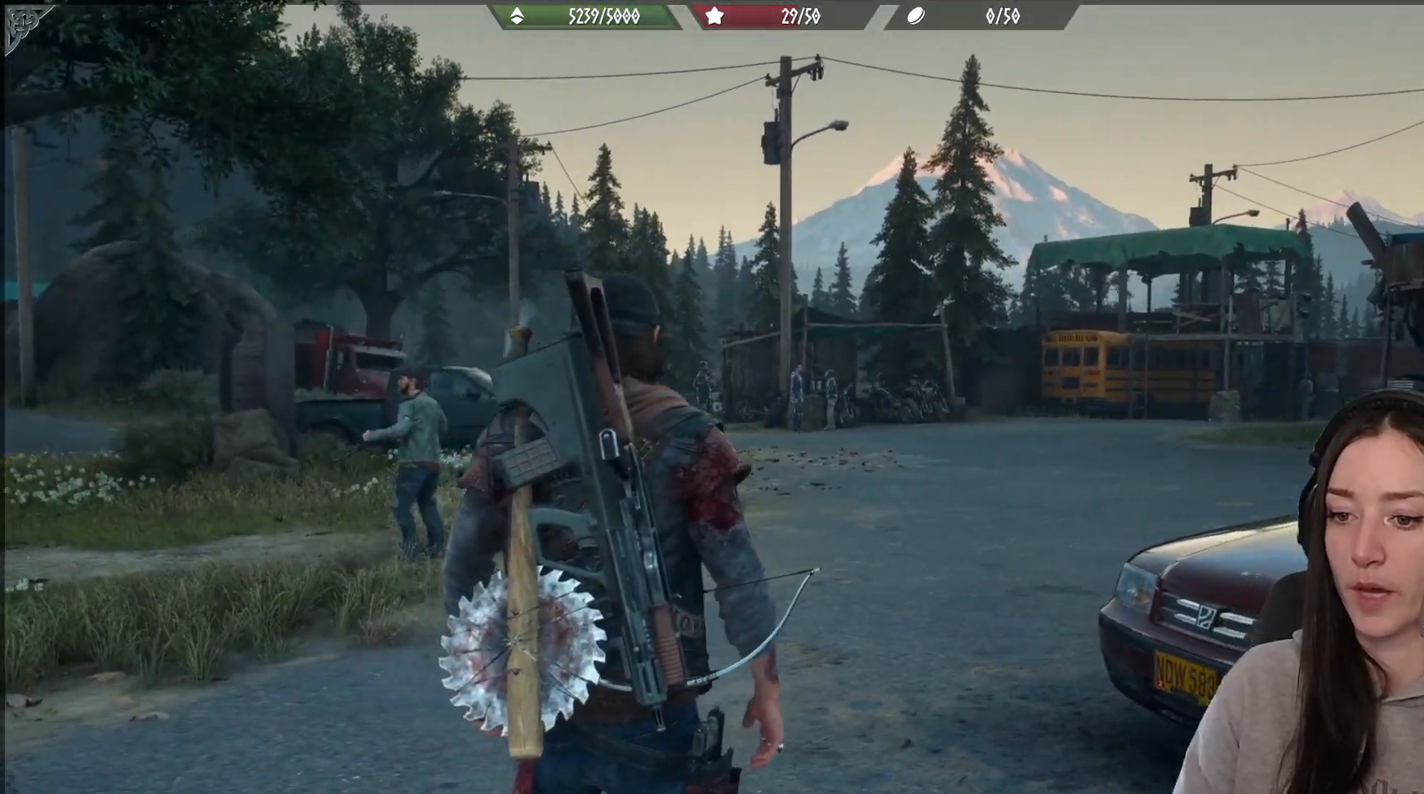
{"dt_ms": 500, "buttons": [], "left_stick": "center", "right_stick": "up-left", "events": [[167, "right_stick", "center"], [333, "right_stick", "up-left"]]}
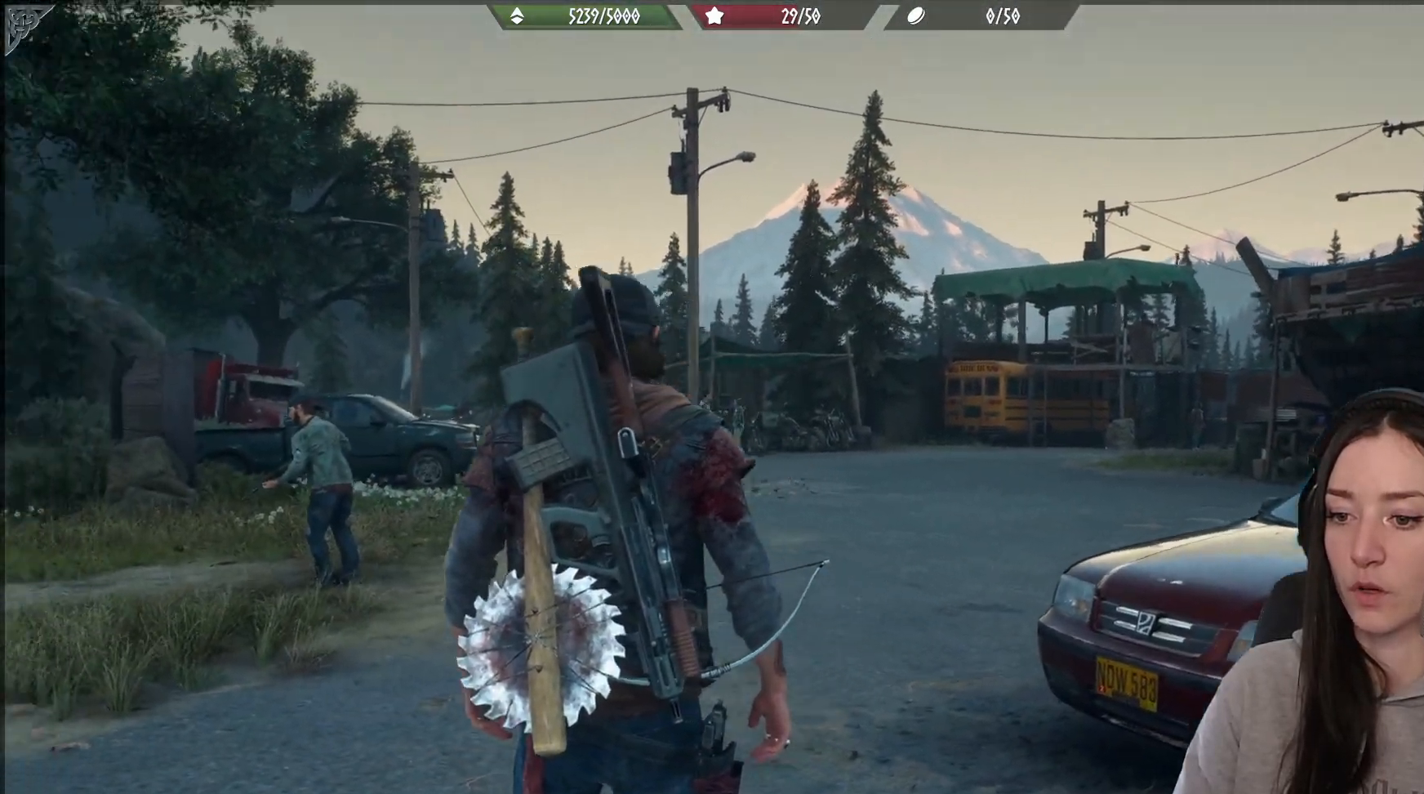
{"dt_ms": 500, "buttons": [], "left_stick": "center", "right_stick": "down", "events": [[500, "right_stick", "down"]]}
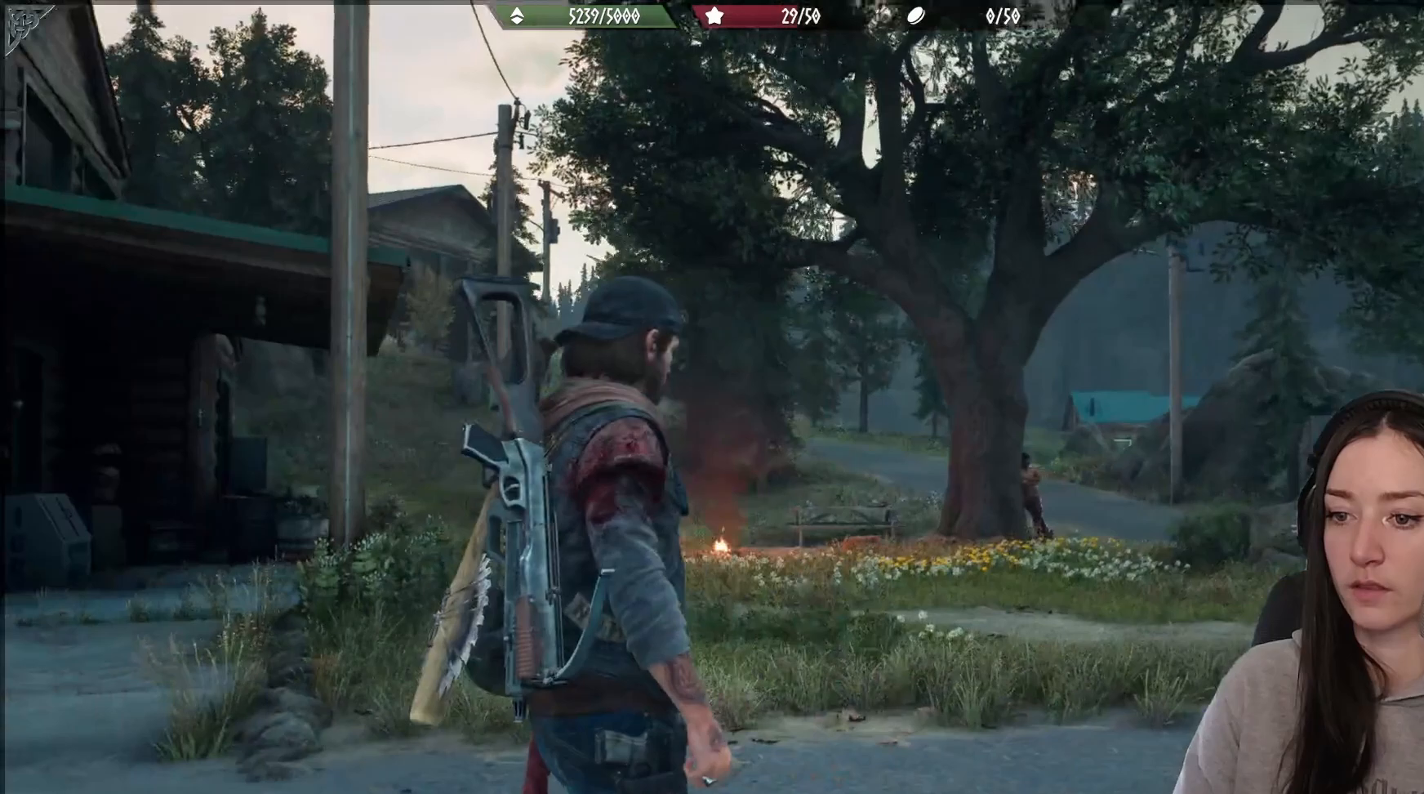
{"dt_ms": 500, "buttons": [], "left_stick": "center", "right_stick": "down-left", "events": [[33, "right_stick", "center"], [467, "right_stick", "down-left"]]}
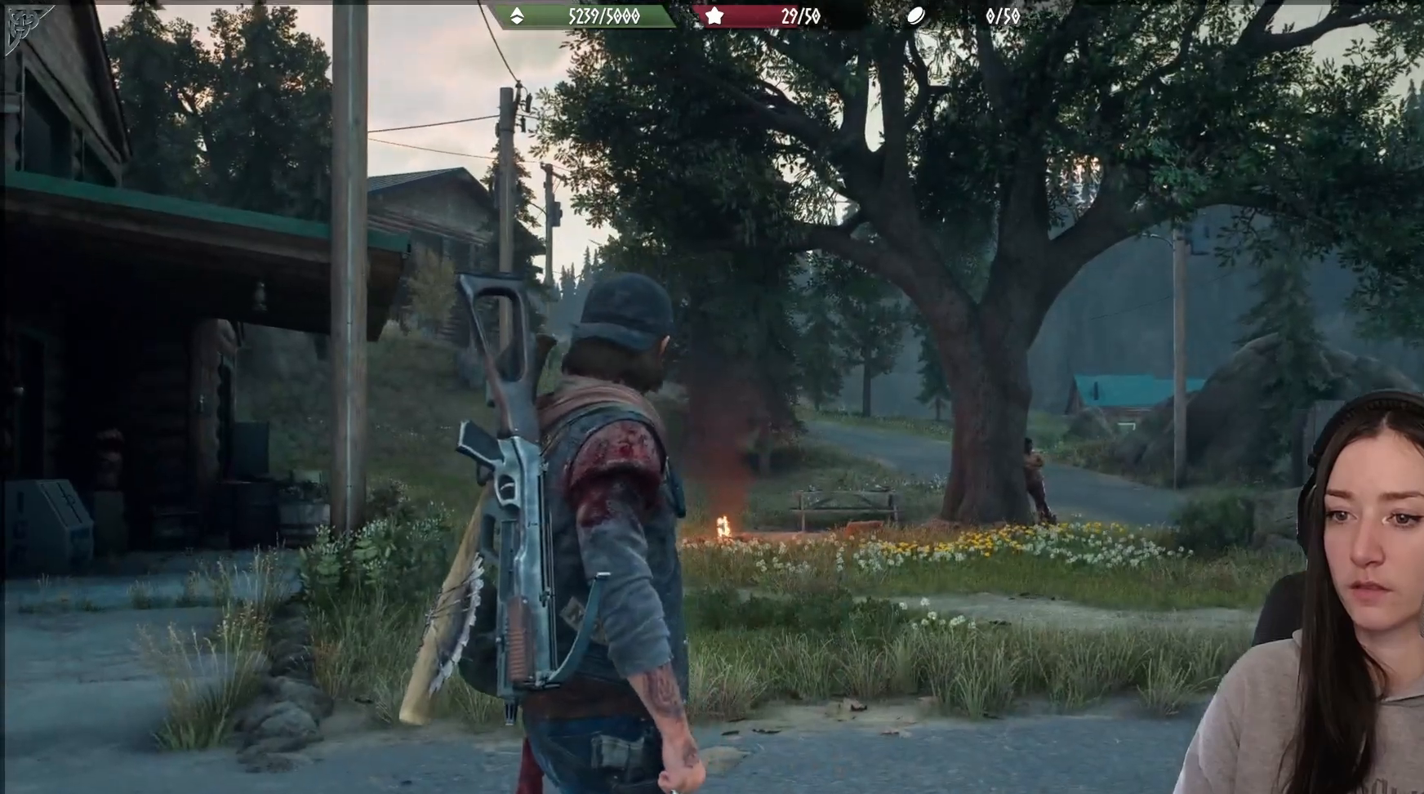
{"dt_ms": 500, "buttons": [], "left_stick": "center", "right_stick": "up-right", "events": [[200, "right_stick", "center"], [367, "right_stick", "right"], [417, "right_stick", "up-right"]]}
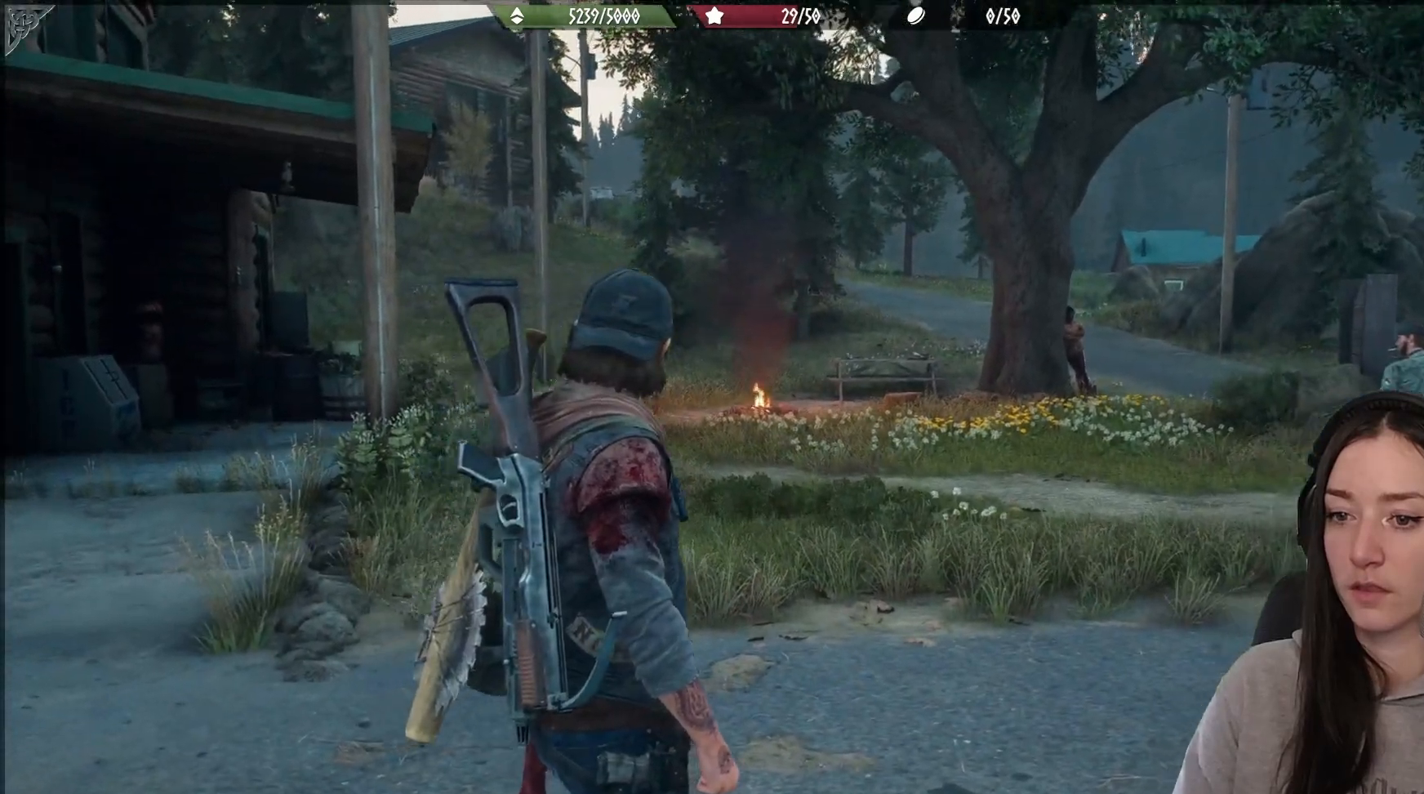
{"dt_ms": 500, "buttons": [], "left_stick": "center", "right_stick": "center", "events": [[133, "right_stick", "right"], [383, "right_stick", "center"]]}
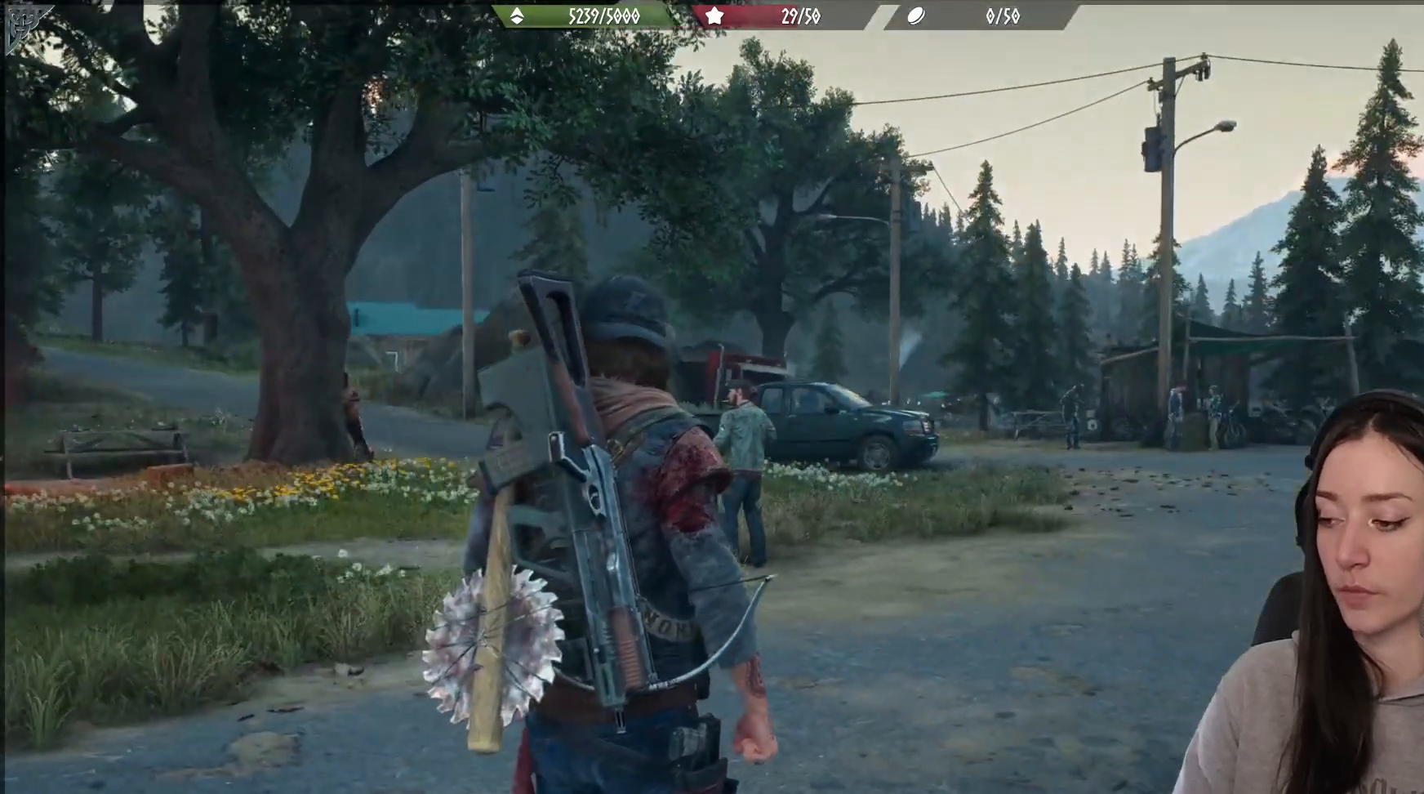
{"dt_ms": 500, "buttons": [], "left_stick": "center", "right_stick": "right"}
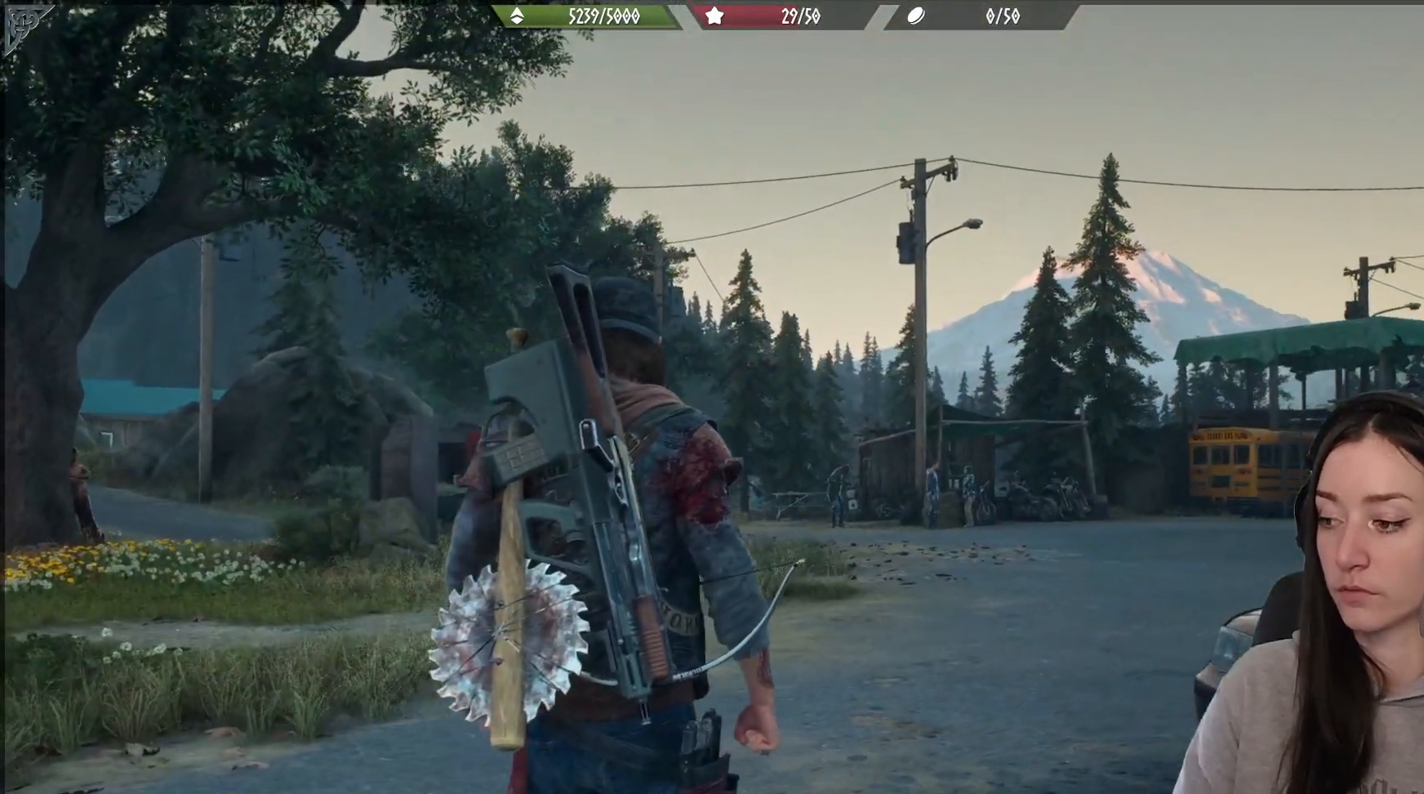
{"dt_ms": 1000, "buttons": [], "left_stick": "center", "right_stick": "down-right"}
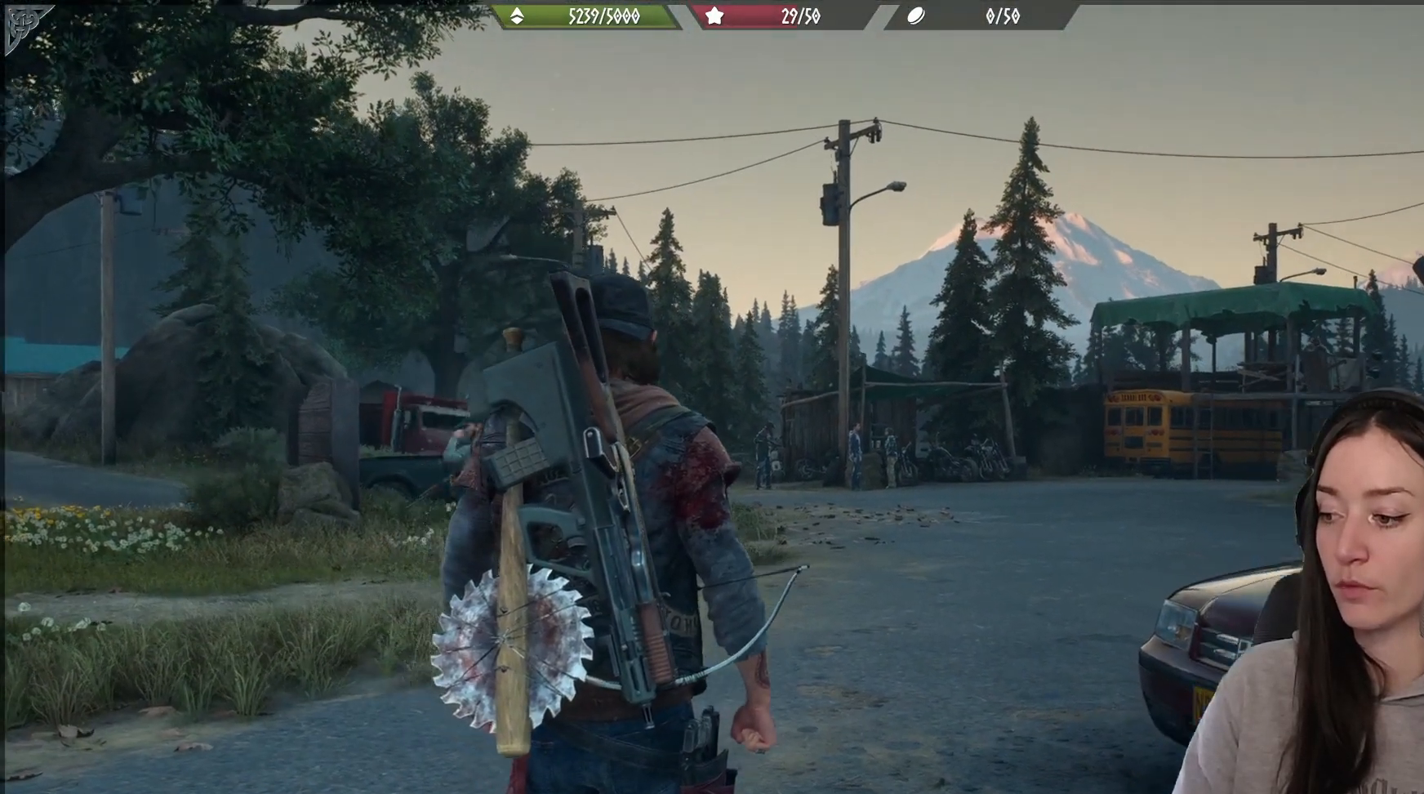
{"dt_ms": 500, "buttons": [], "left_stick": "center", "right_stick": "up-right", "events": [[200, "right_stick", "center"], [467, "right_stick", "up-right"]]}
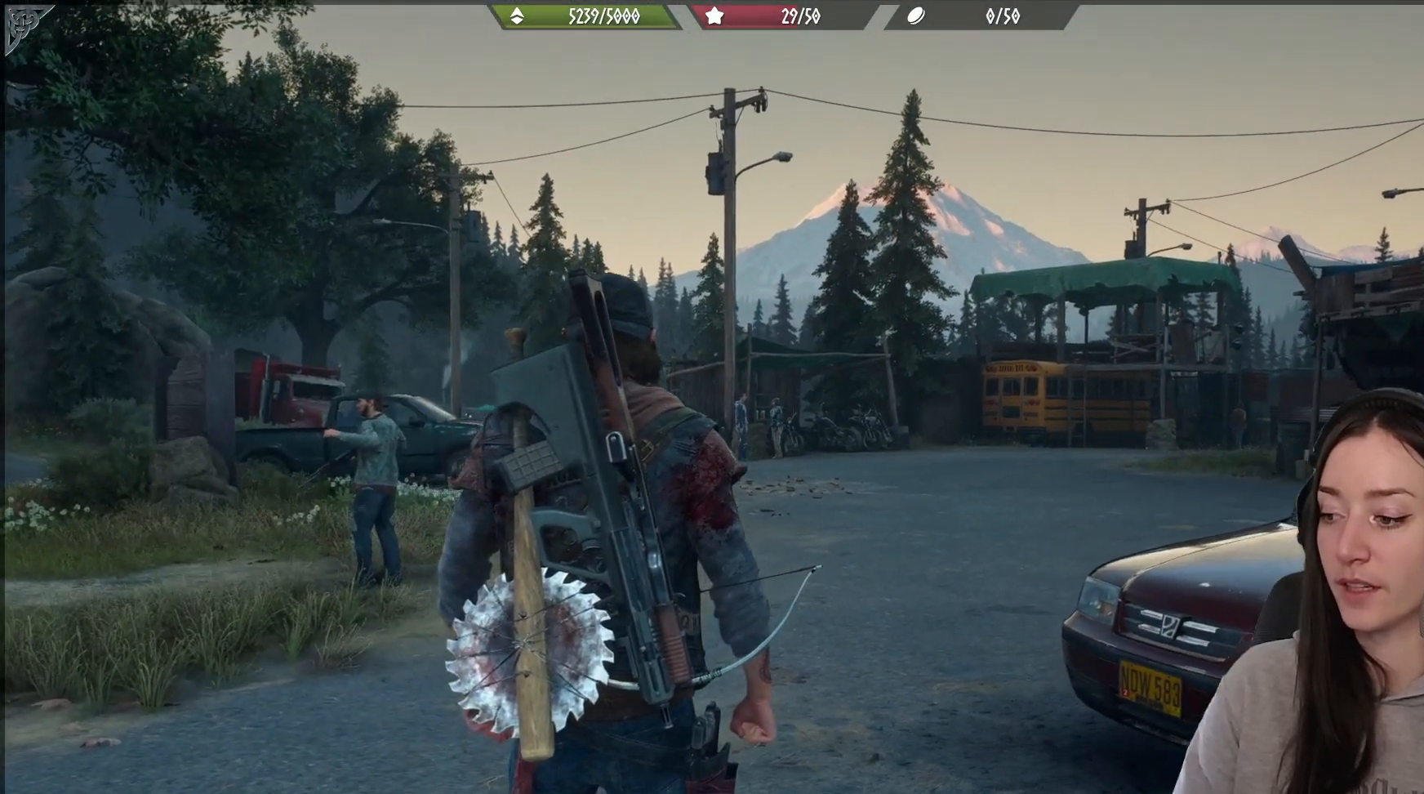
{"dt_ms": 500, "buttons": [], "left_stick": "center", "right_stick": "center", "events": [[217, "right_stick", "center"]]}
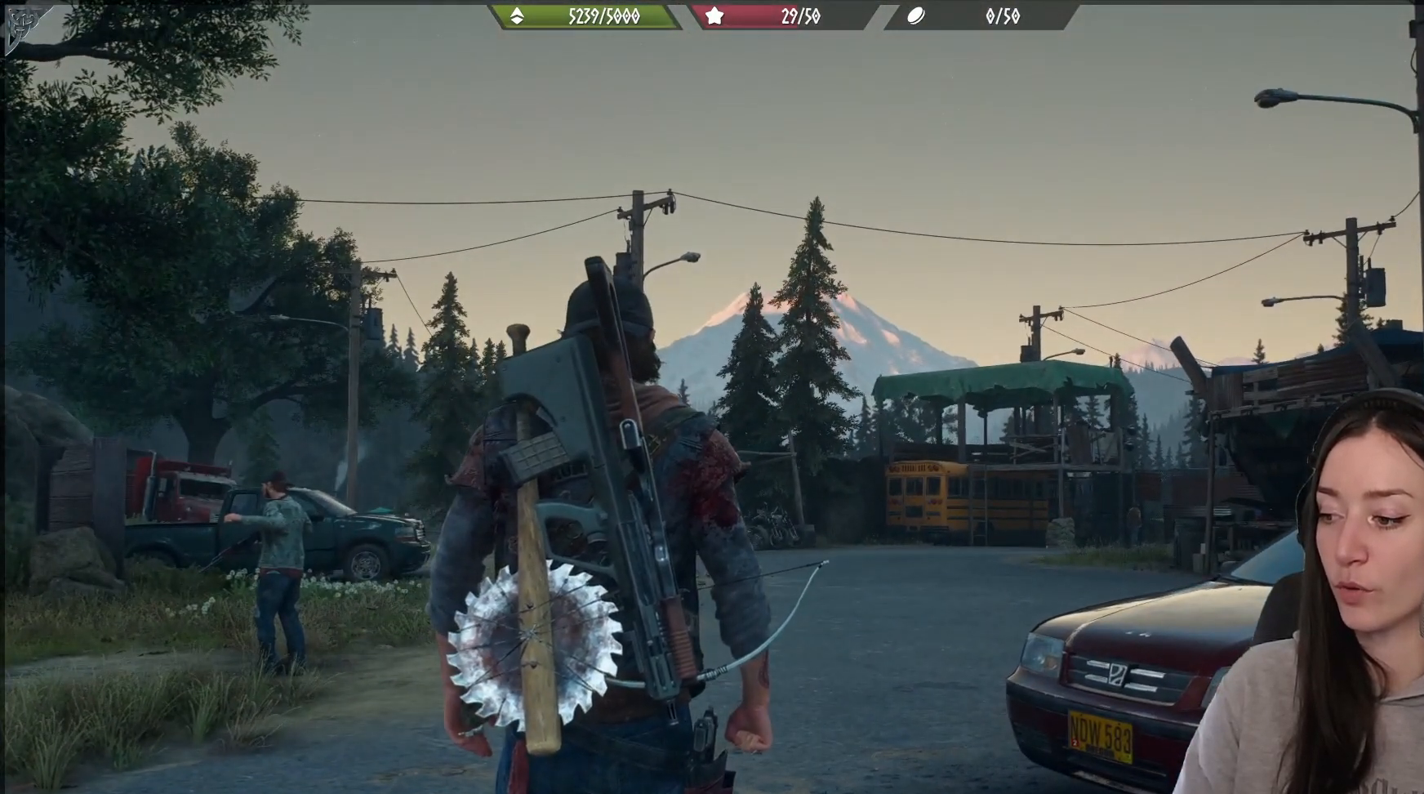
{"dt_ms": 500, "buttons": [], "left_stick": "center", "right_stick": "center", "events": []}
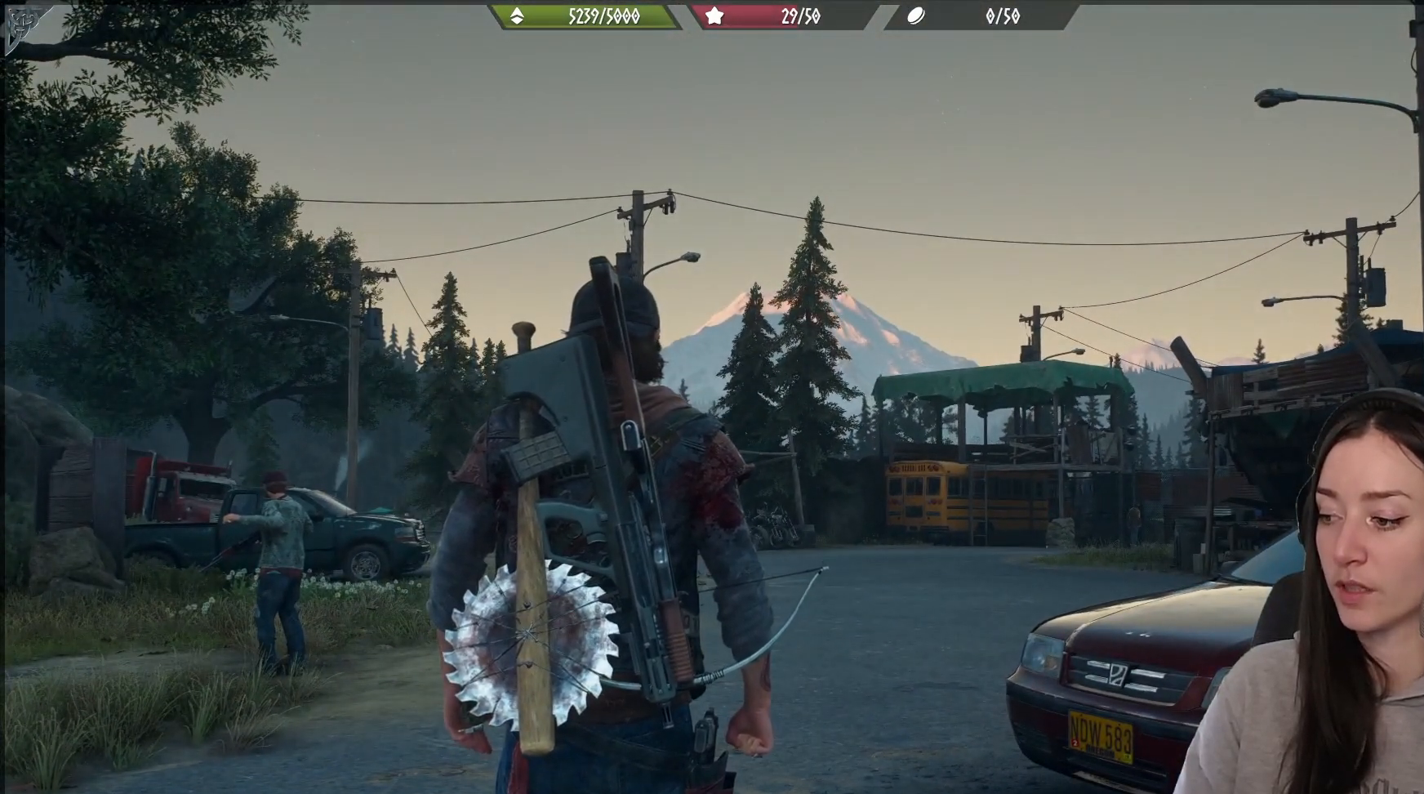
{"dt_ms": 500, "buttons": [], "left_stick": "center", "right_stick": "center", "events": [[133, "right_stick", "down-left"], [333, "right_stick", "center"]]}
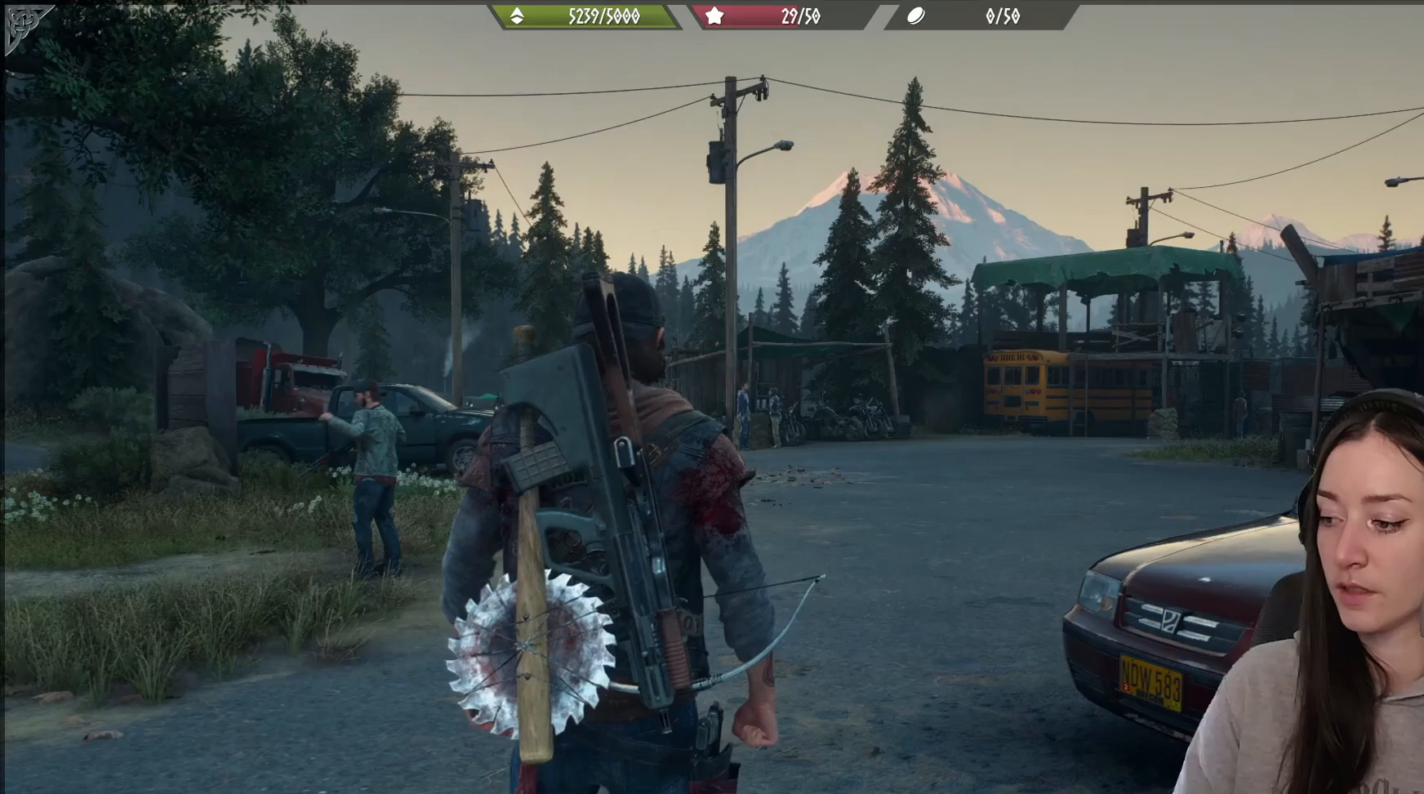
{"dt_ms": 500, "buttons": [], "left_stick": "center", "right_stick": "center", "events": [[50, "right_stick", "up-right"], [233, "right_stick", "center"]]}
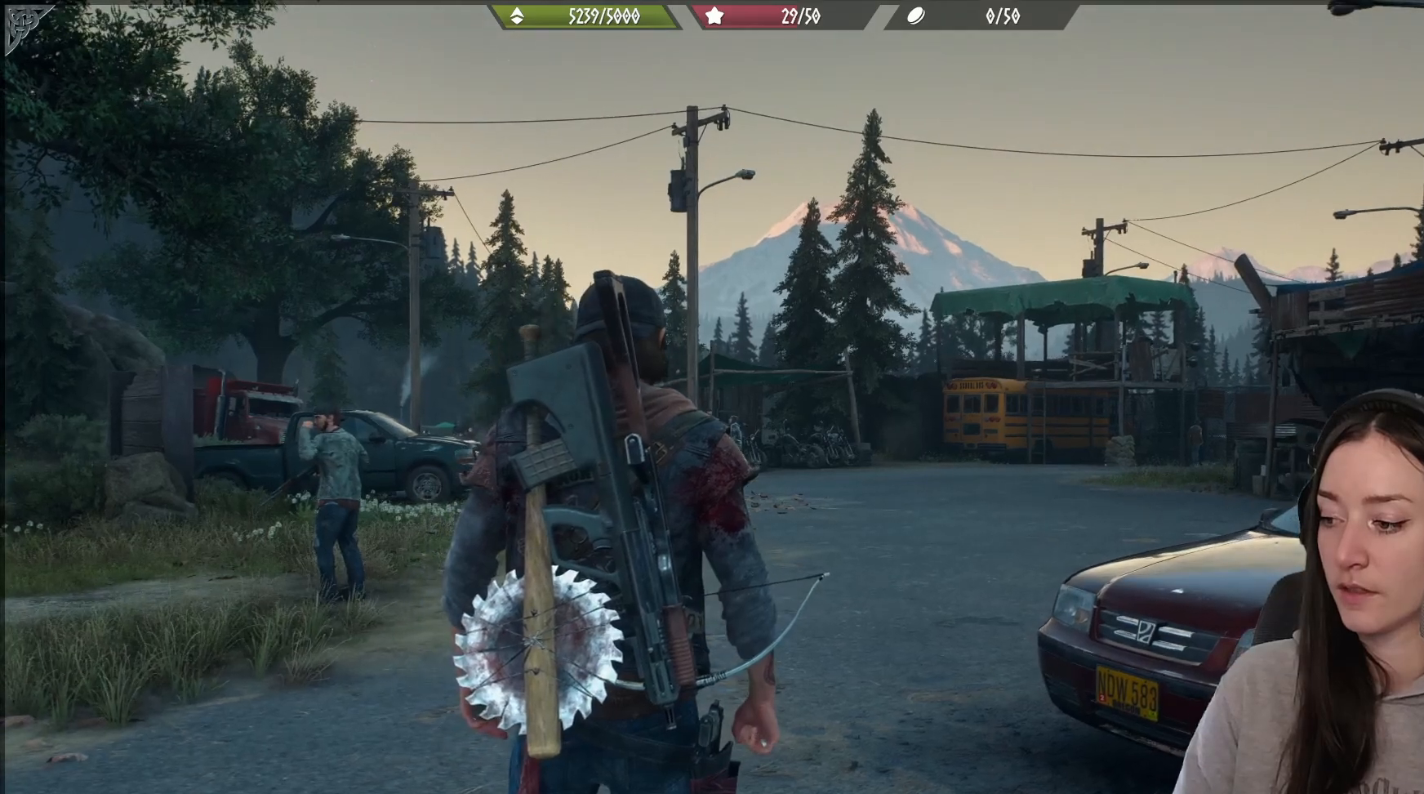
{"dt_ms": 500, "buttons": [], "left_stick": "center", "right_stick": "center", "events": [[33, "X", "down"], [150, "X", "up"]]}
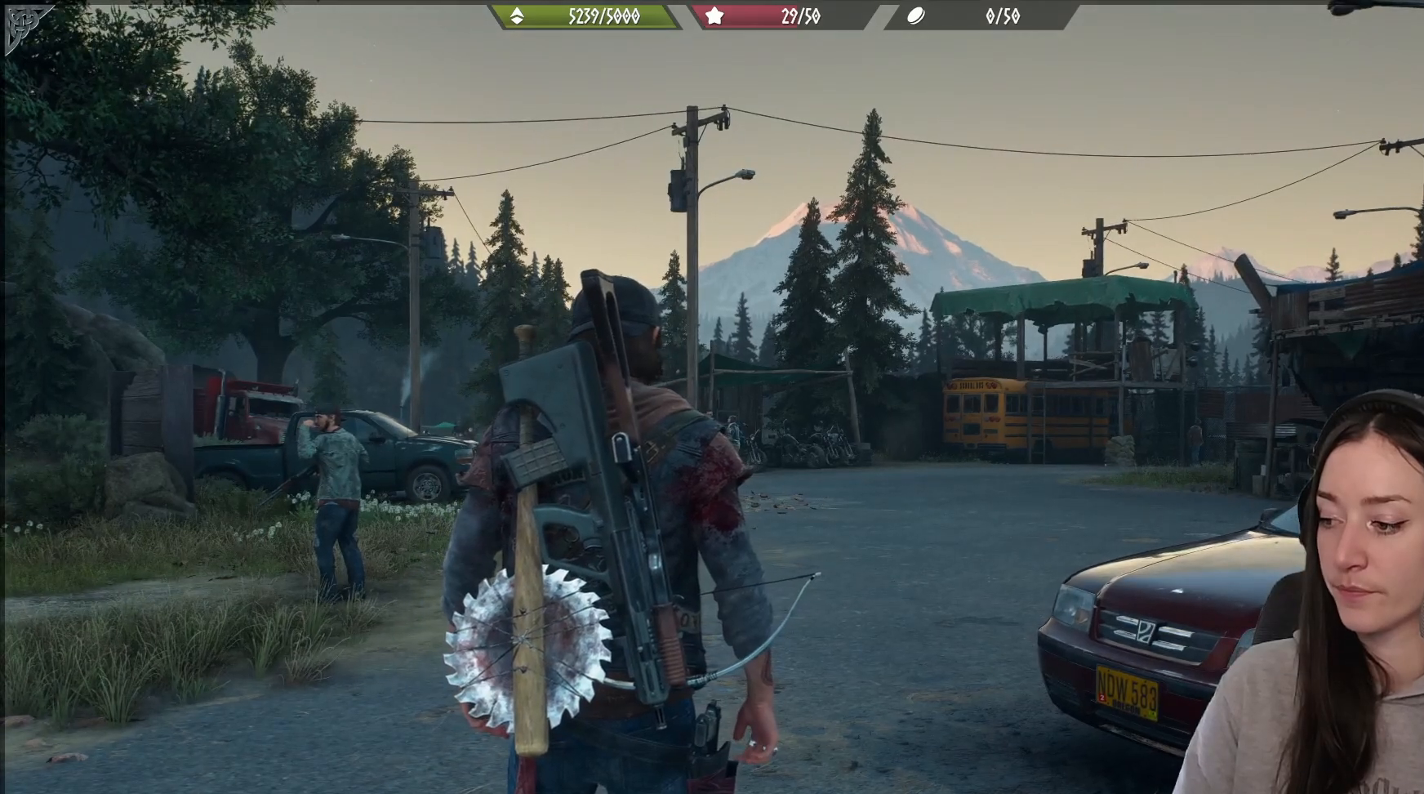
{"dt_ms": 500, "buttons": [], "left_stick": "center", "right_stick": "down-left", "events": [[117, "right_stick", "down-left"]]}
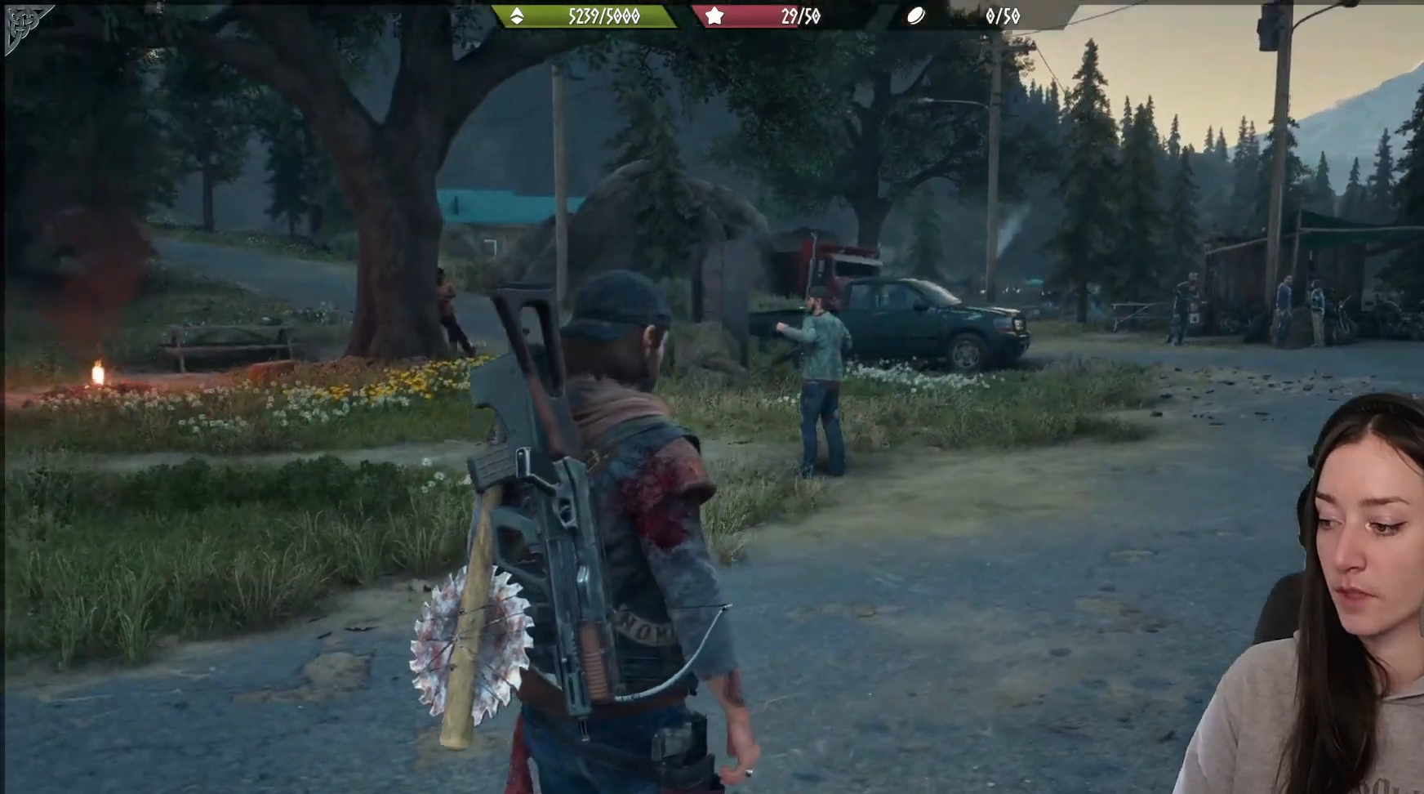
{"dt_ms": 500, "buttons": [], "left_stick": "center", "right_stick": "center"}
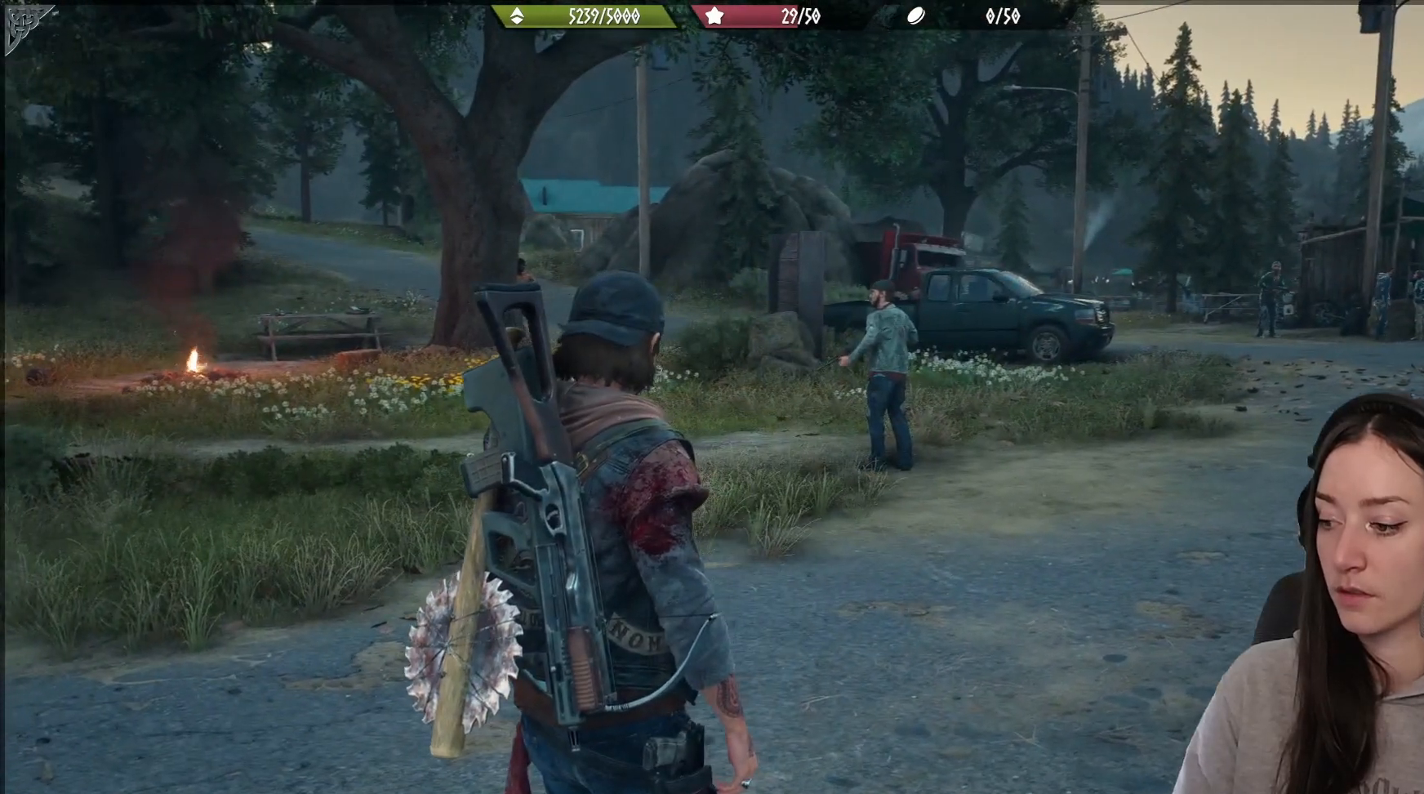
{"dt_ms": 500, "buttons": [], "left_stick": "center", "right_stick": "center", "events": []}
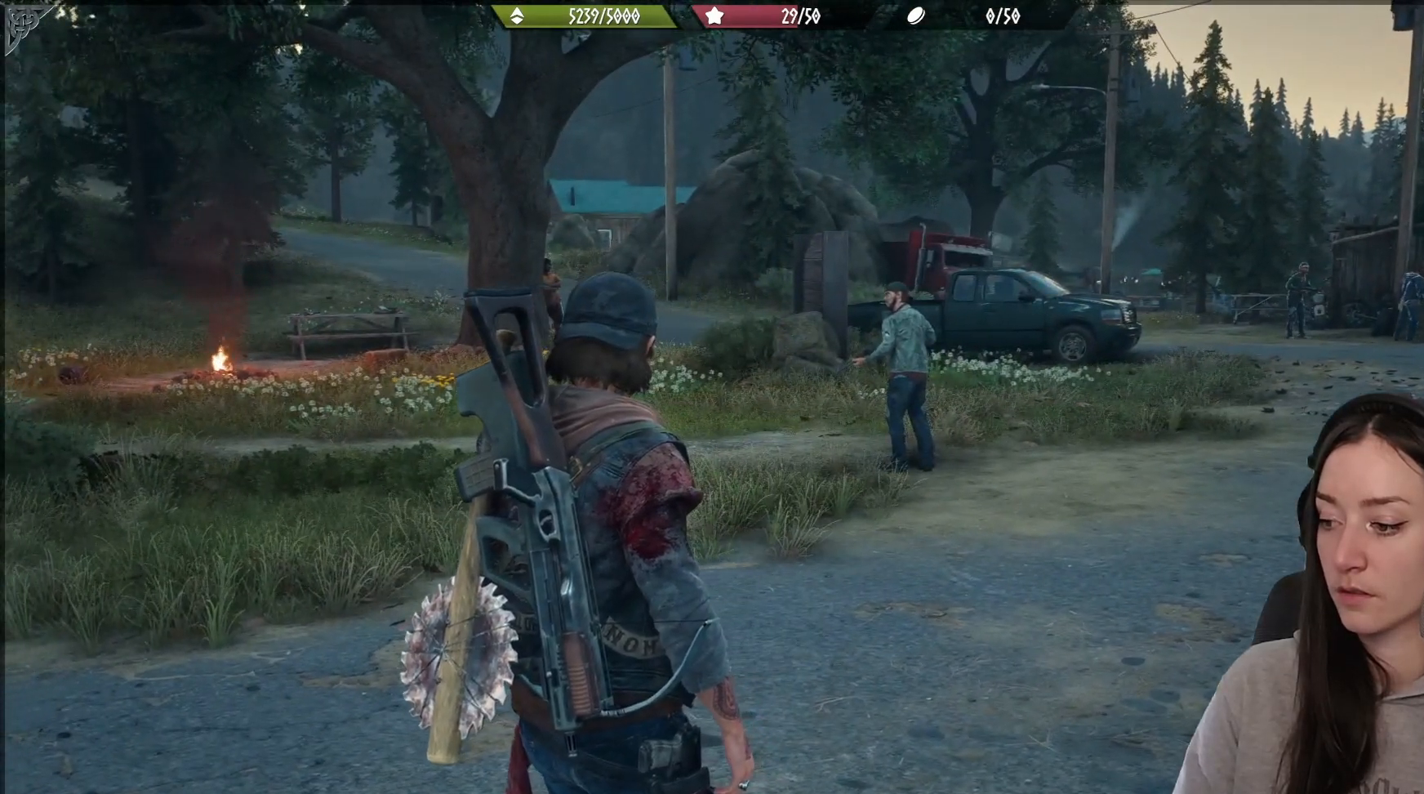
{"dt_ms": 500, "buttons": [], "left_stick": "center", "right_stick": "down", "events": [[117, "right_stick", "right"], [483, "right_stick", "down"]]}
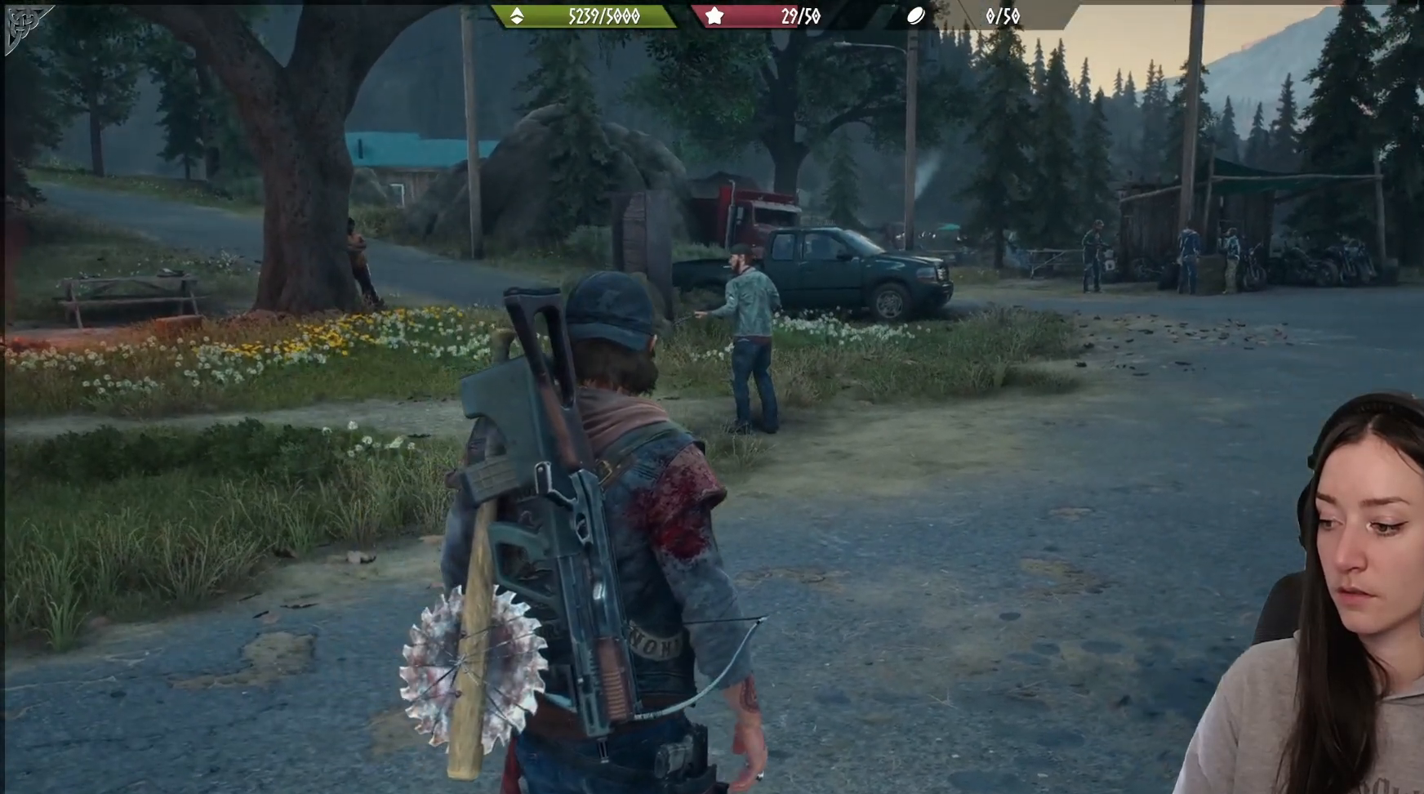
{"dt_ms": 500, "buttons": [], "left_stick": "center", "right_stick": "center", "events": [[217, "right_stick", "center"]]}
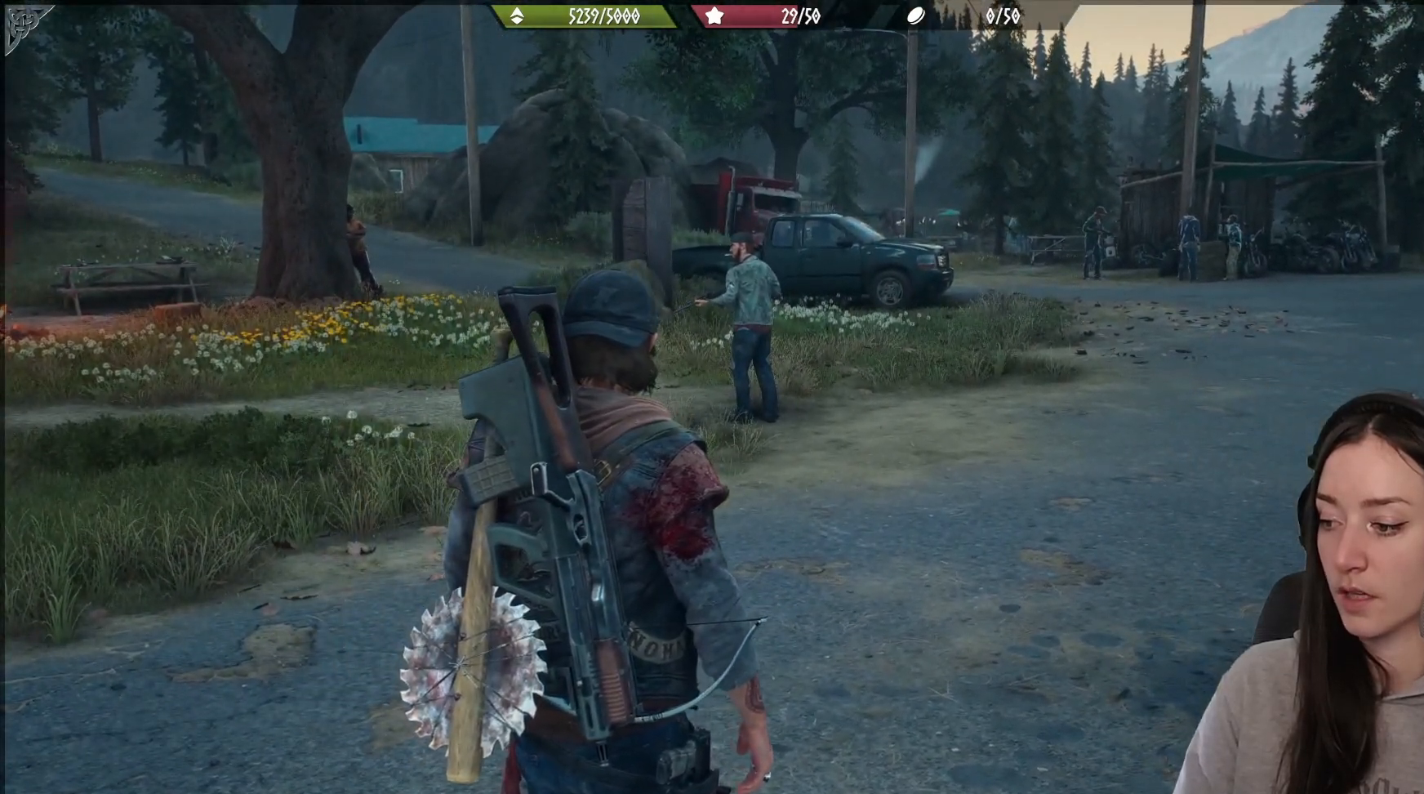
{"dt_ms": 500, "buttons": [], "left_stick": "center", "right_stick": "center"}
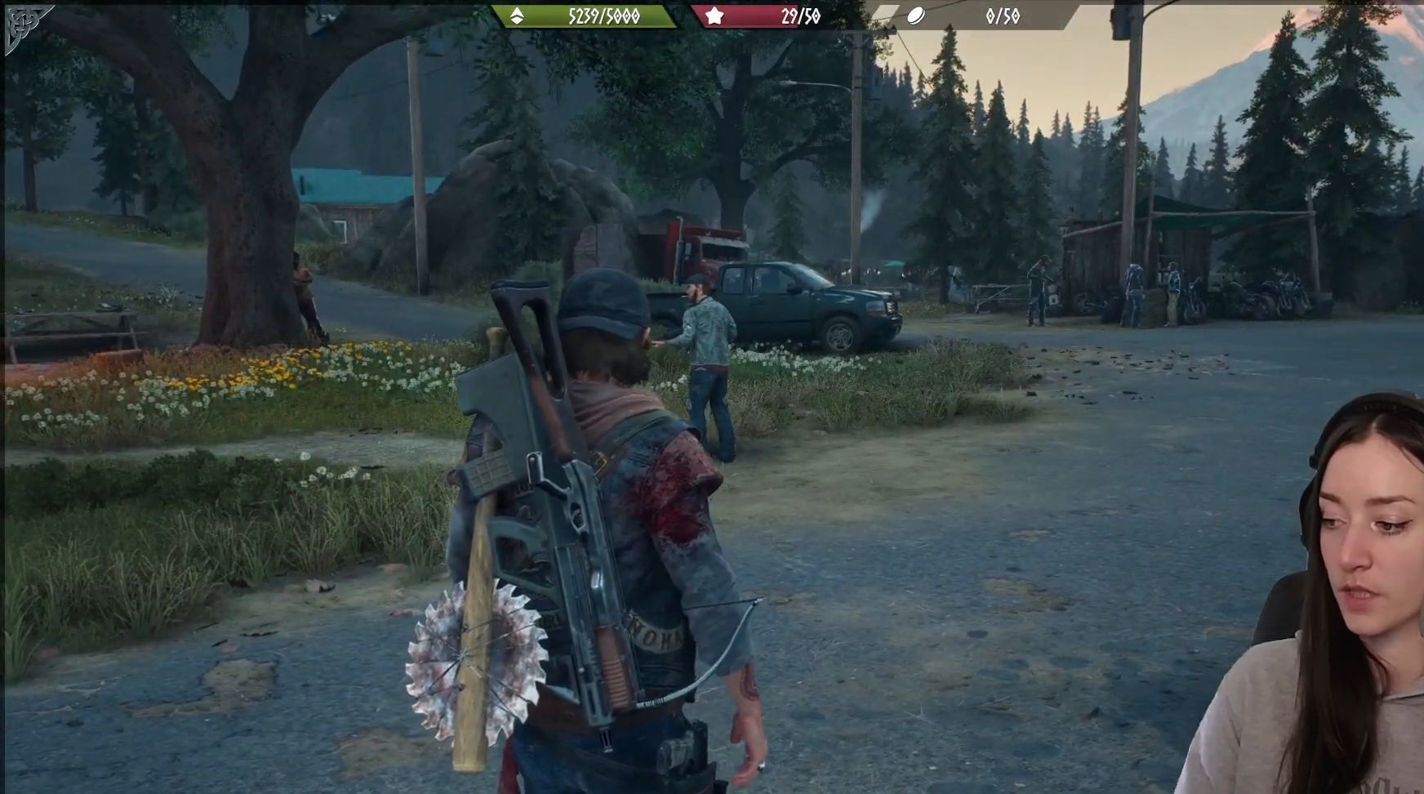
{"dt_ms": 500, "buttons": [], "left_stick": "center", "right_stick": "center", "events": []}
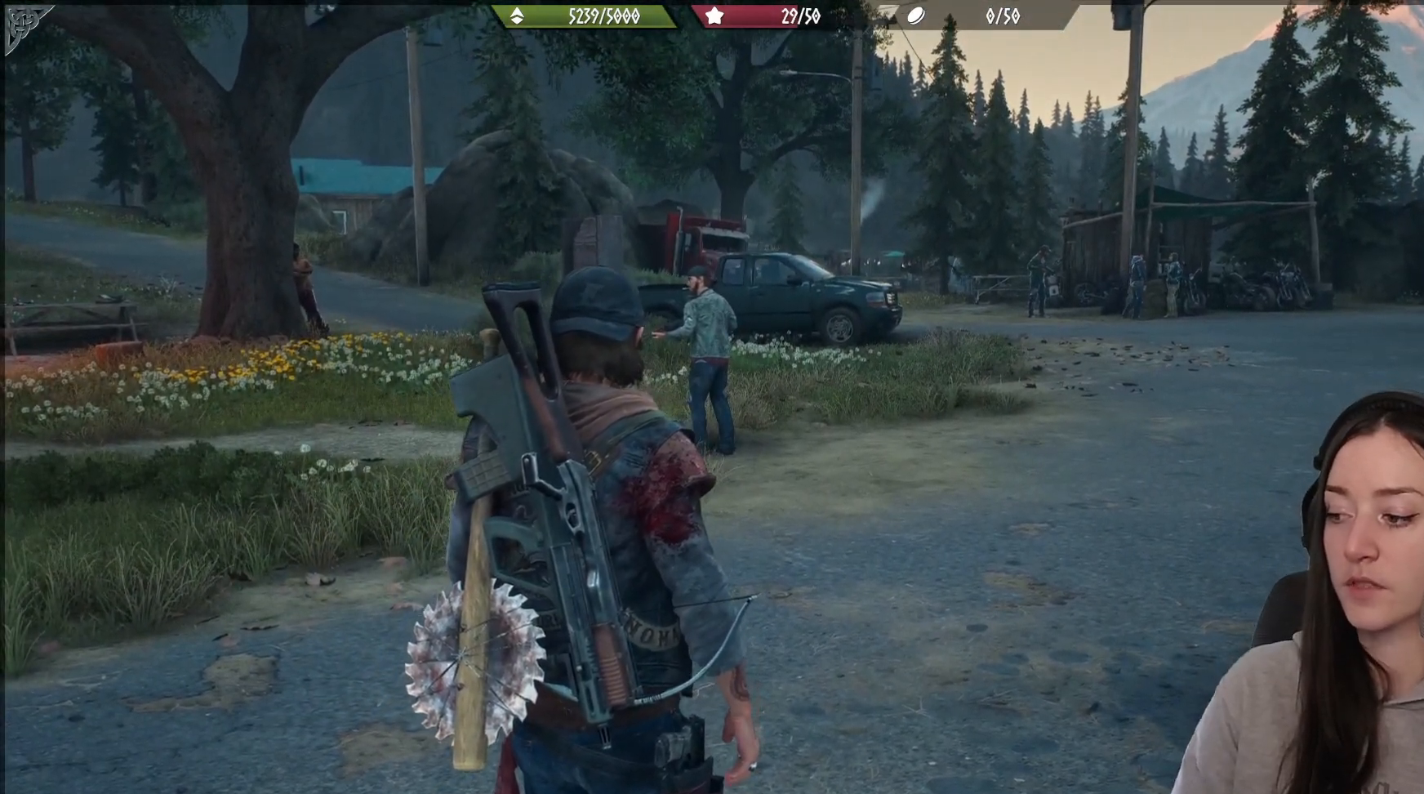
{"dt_ms": 500, "buttons": [], "left_stick": "center", "right_stick": "center", "events": []}
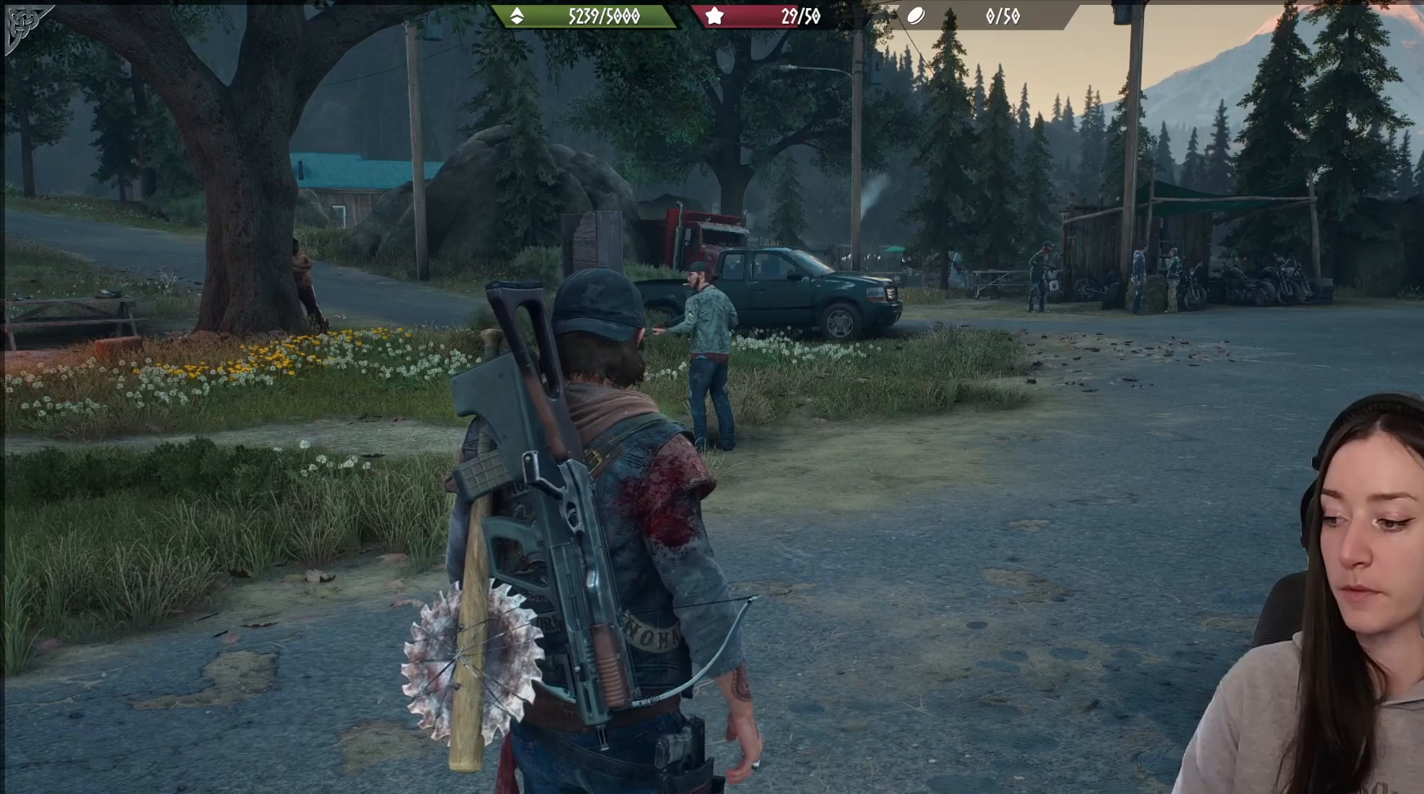
{"dt_ms": 500, "buttons": [], "left_stick": "center", "right_stick": "center", "events": []}
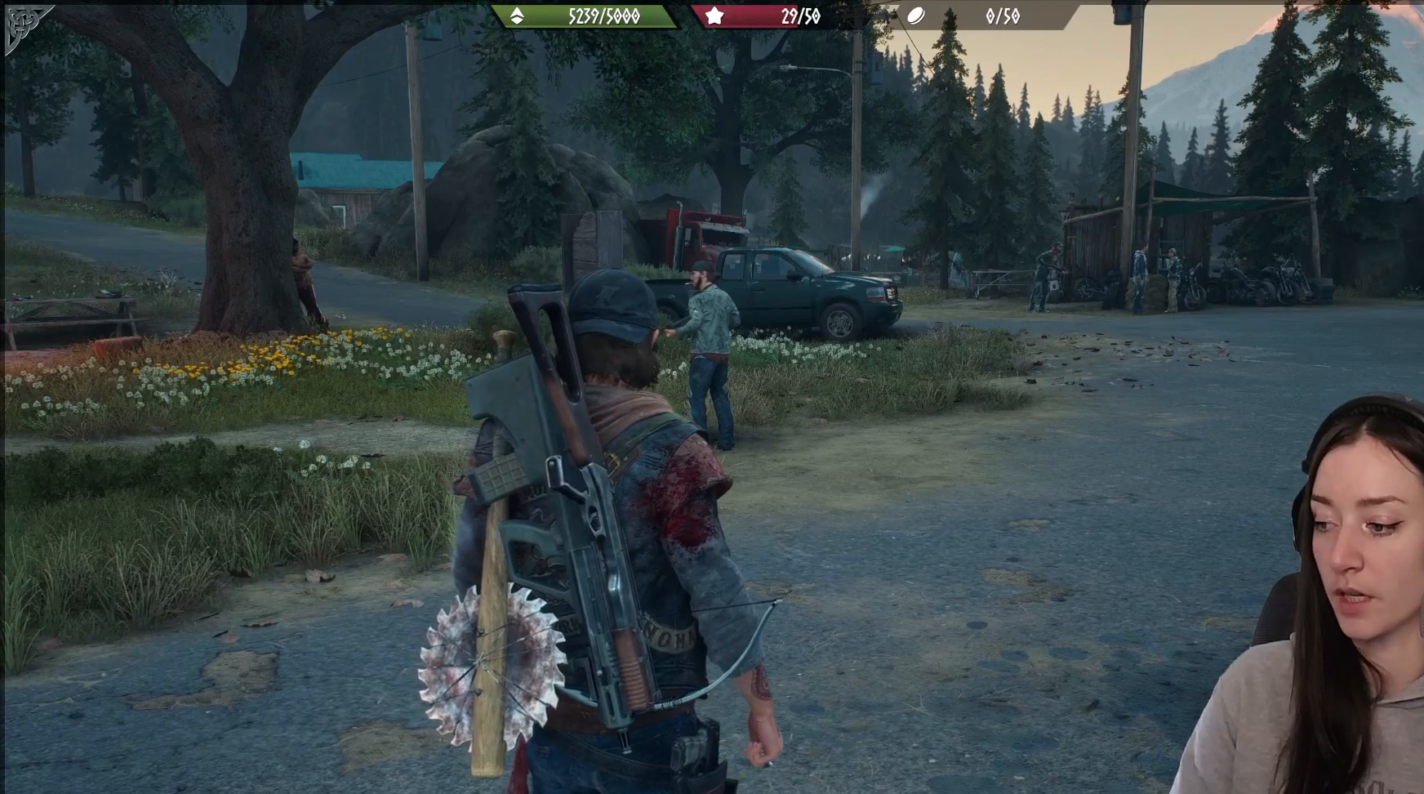
{"dt_ms": 500, "buttons": [], "left_stick": "center", "right_stick": "center", "events": []}